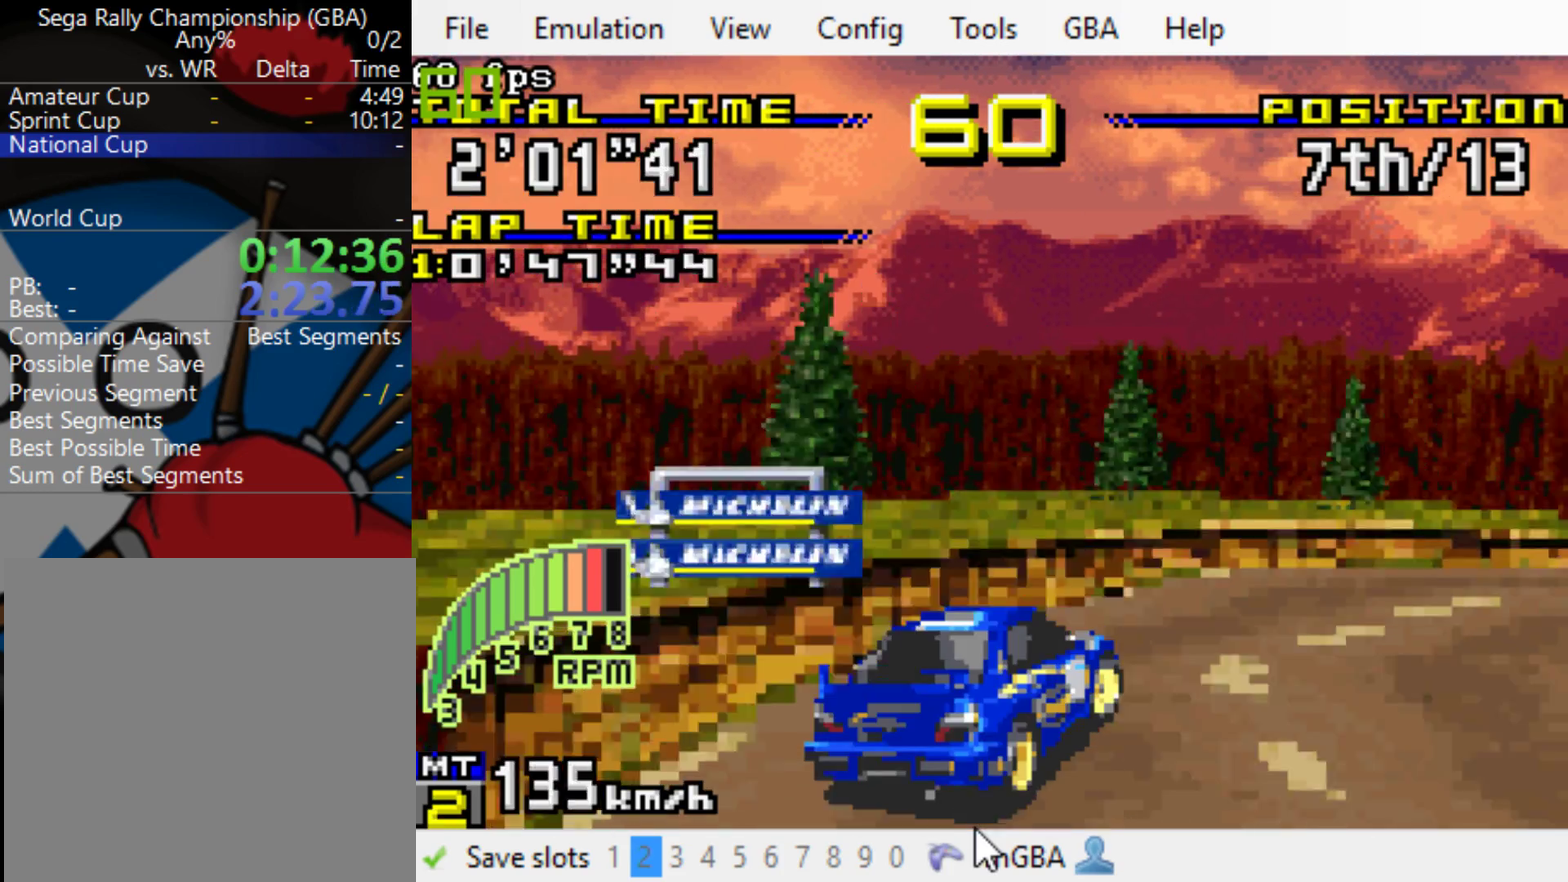
Gameplay with a controller (Xbox layout); each line is a JSON object with the inputs held at the frame after it. "events" lists button and stick changes between this image and that frame as [ms after this image, input, new state], when the widget could be followed in between. Not read: L3 R3 left_stick right_stick.
{"buttons": ["B", "DPAD_RIGHT"], "events": [[83, "L1", "down"], [250, "L1", "up"]]}
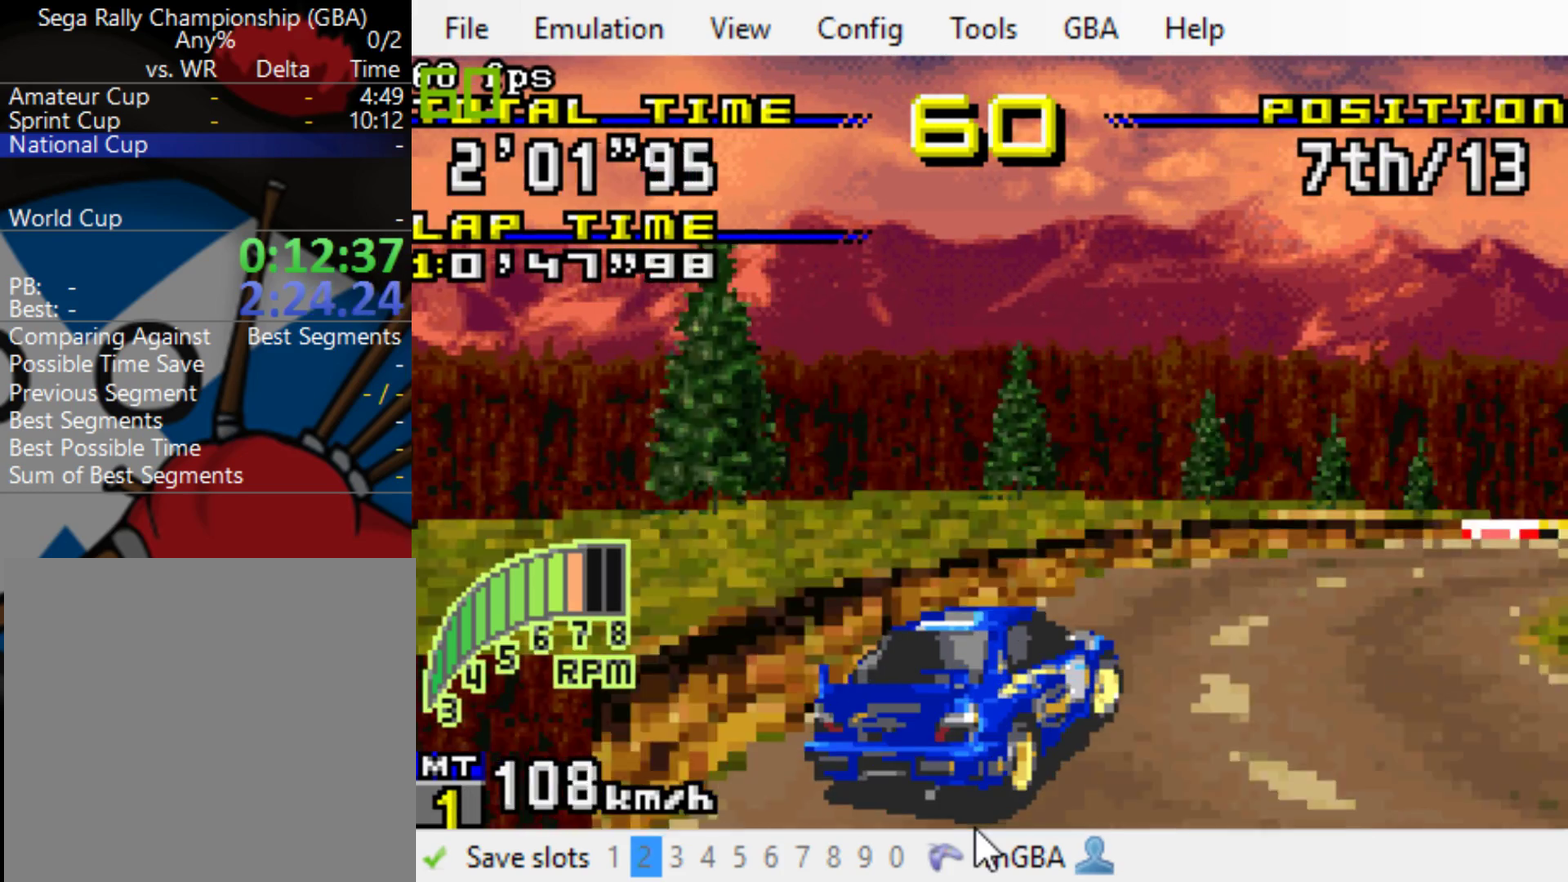
{"buttons": ["B", "DPAD_RIGHT"], "events": []}
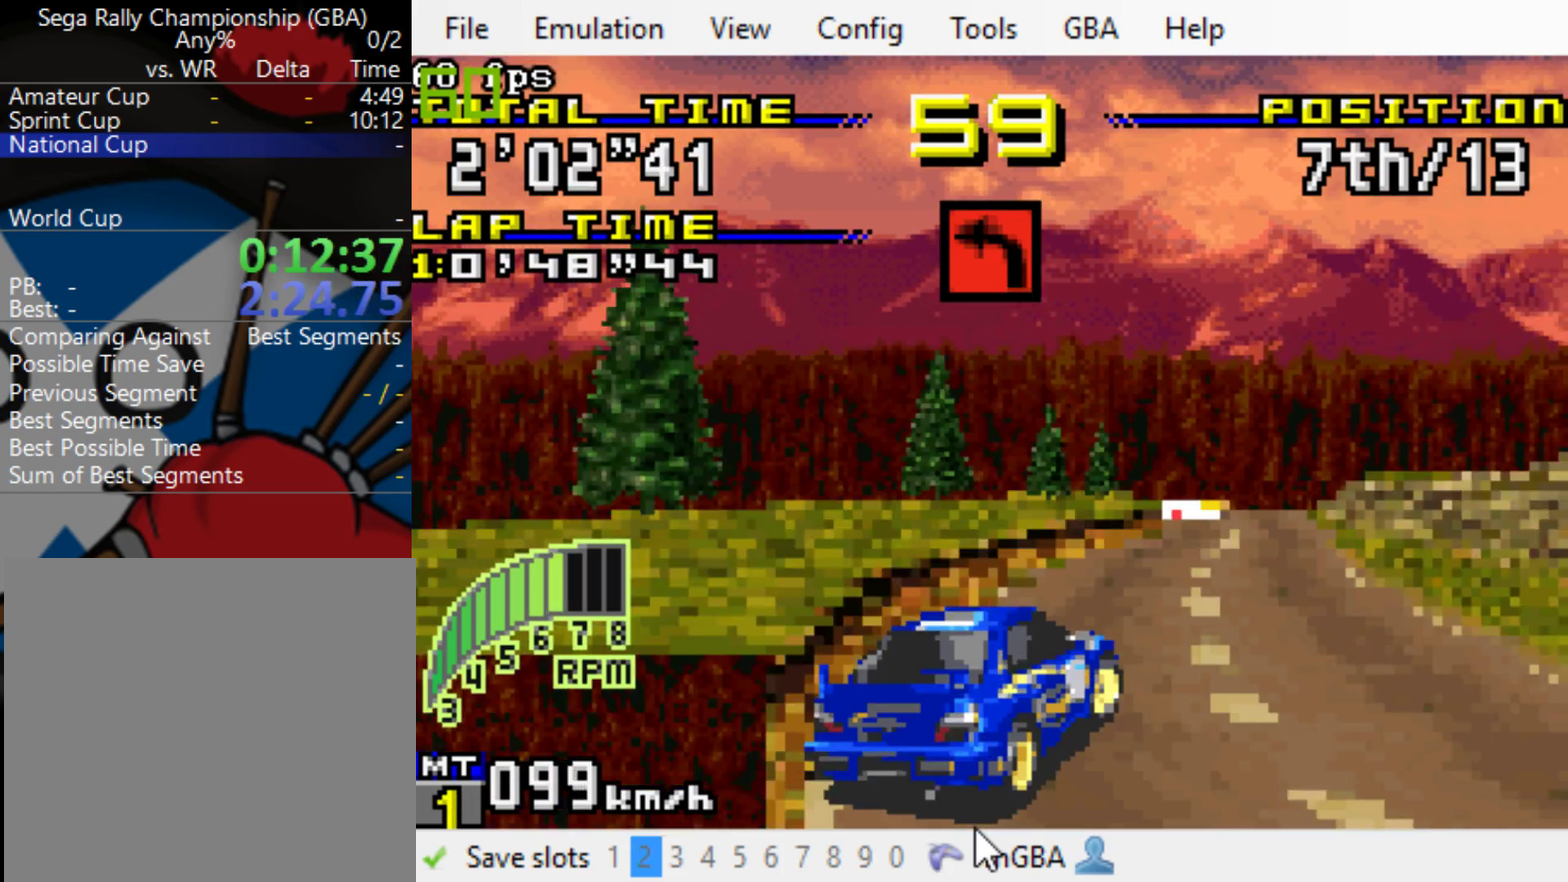
{"buttons": ["B"], "events": [[333, "DPAD_RIGHT", "up"]]}
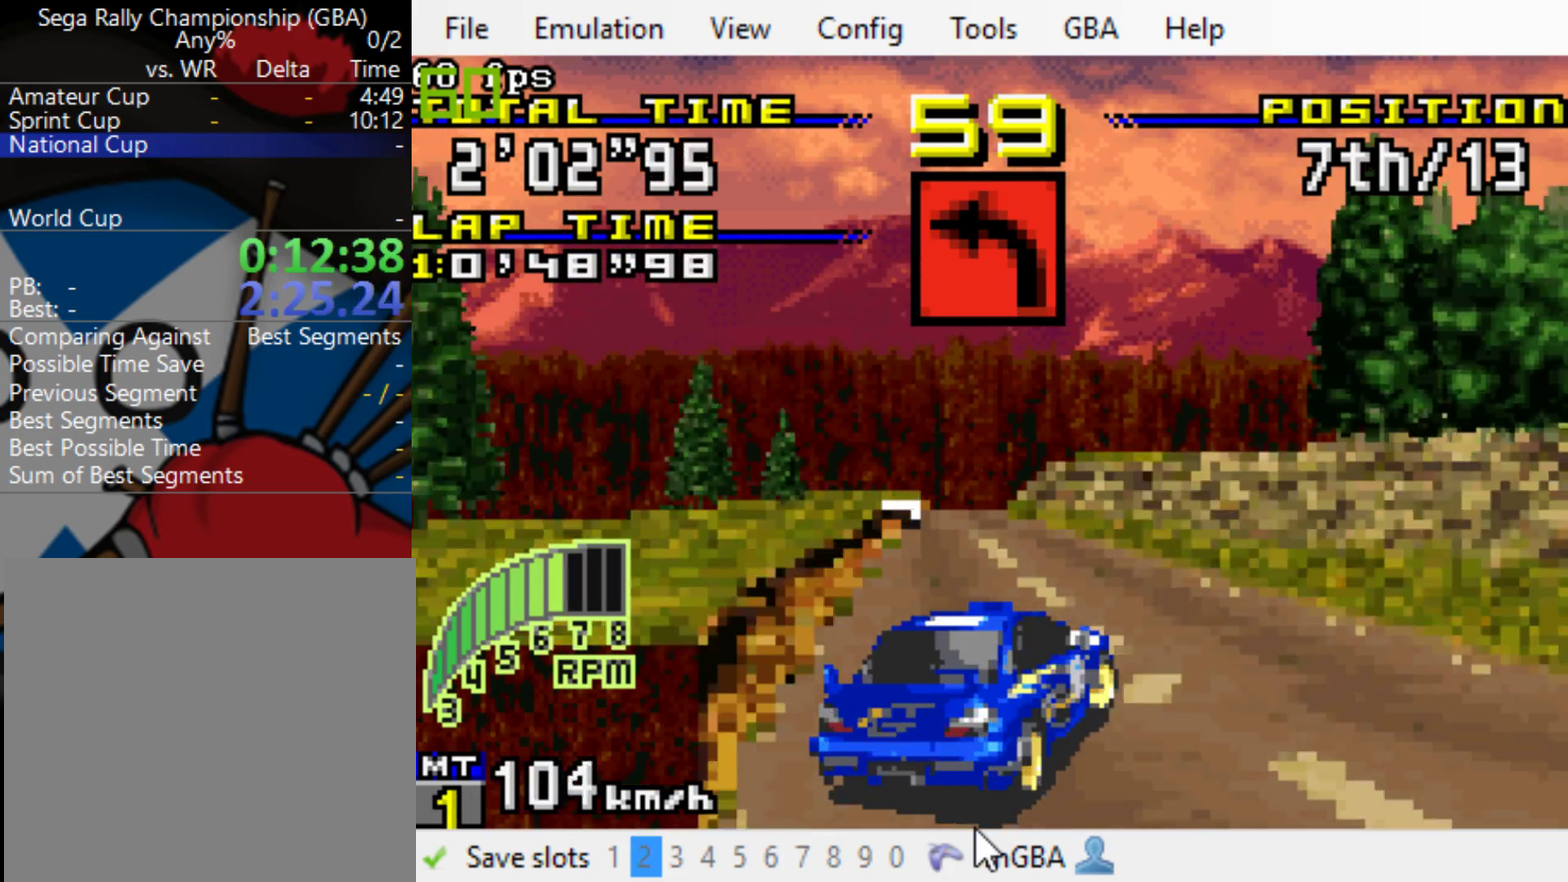
{"buttons": ["B"], "events": []}
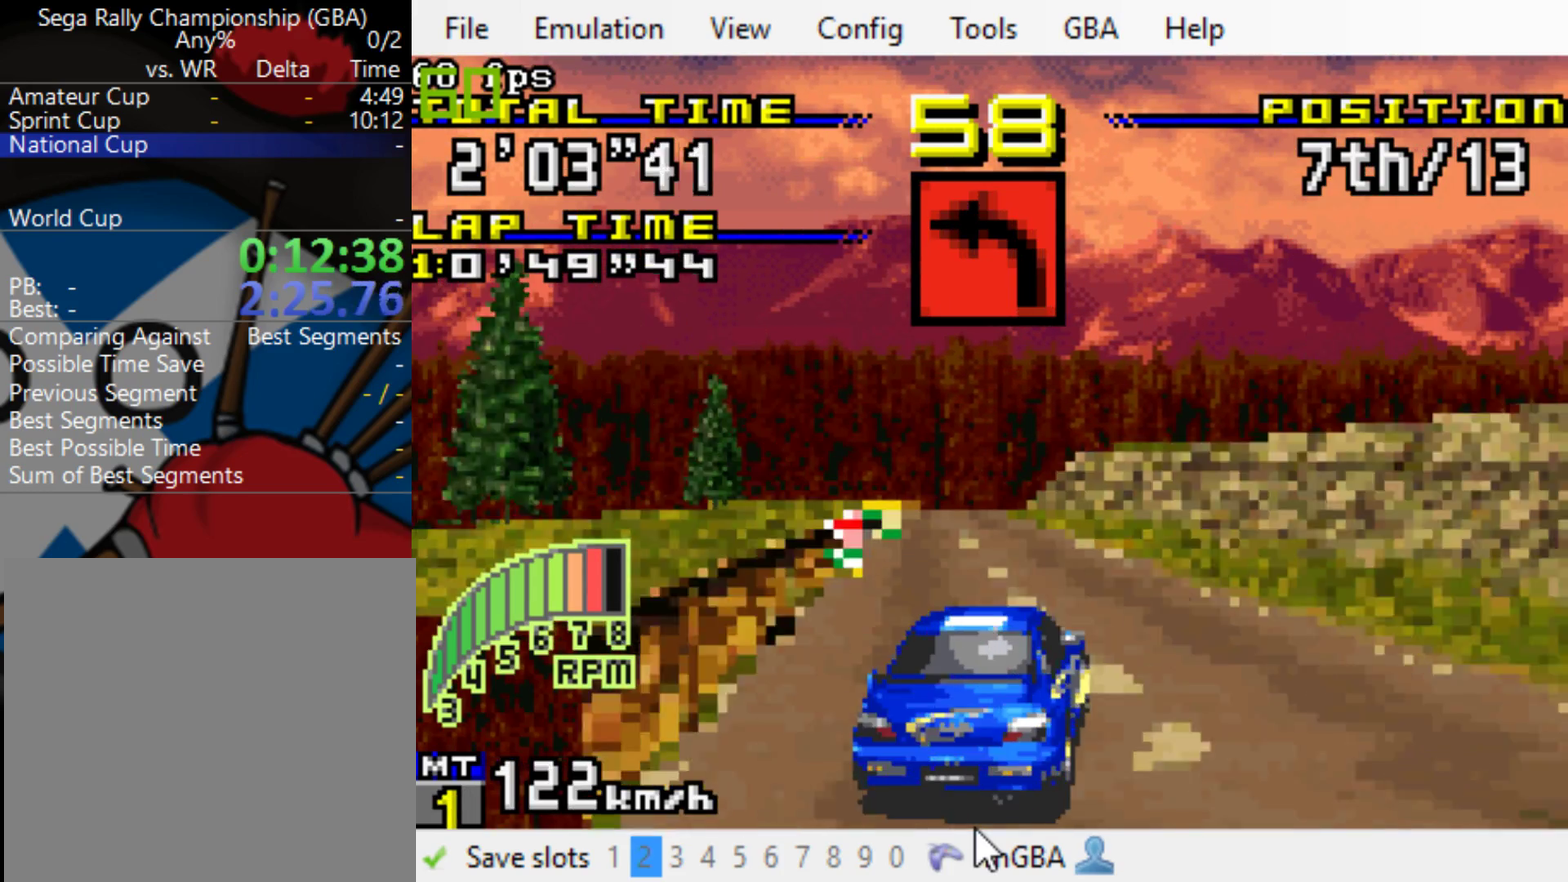
{"buttons": ["B"], "events": [[100, "R1", "down"], [233, "R1", "up"]]}
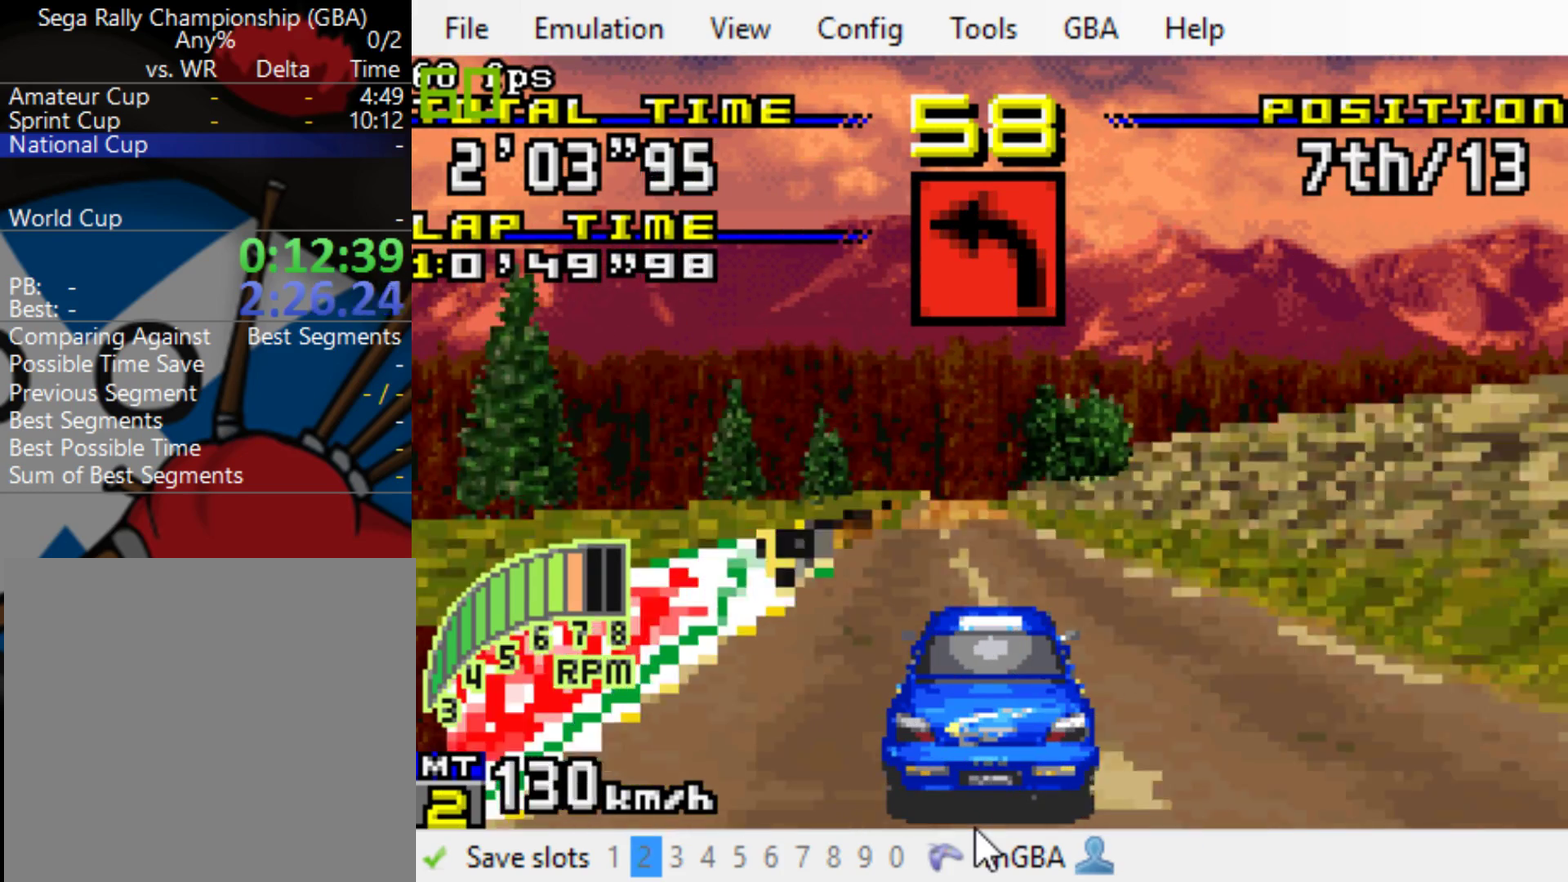
{"buttons": ["B"], "events": []}
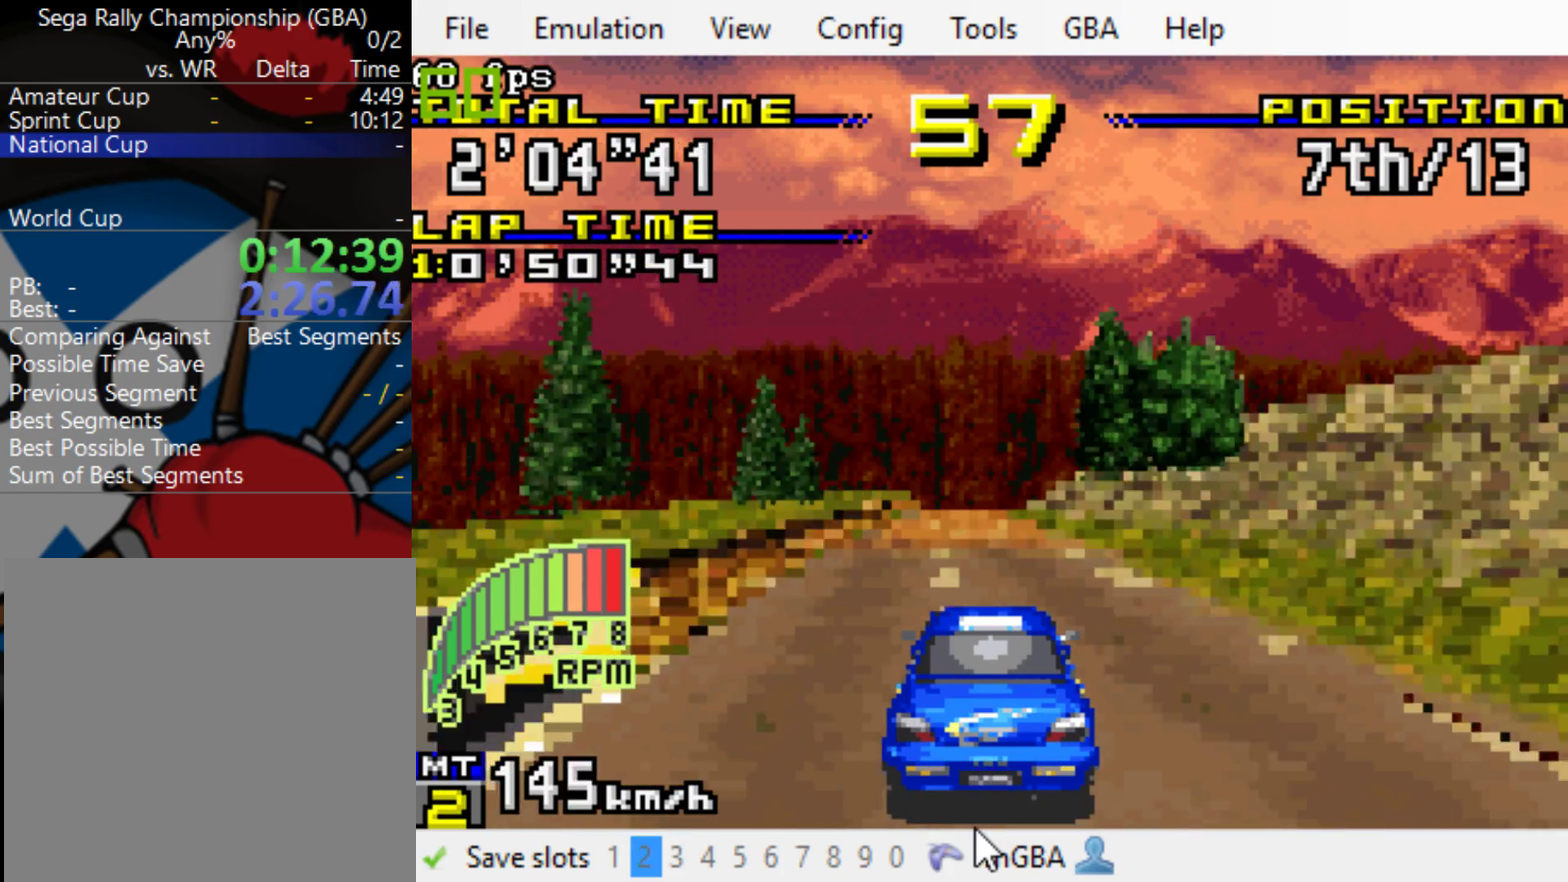
{"buttons": ["B"], "events": [[17, "R1", "down"], [150, "R1", "up"]]}
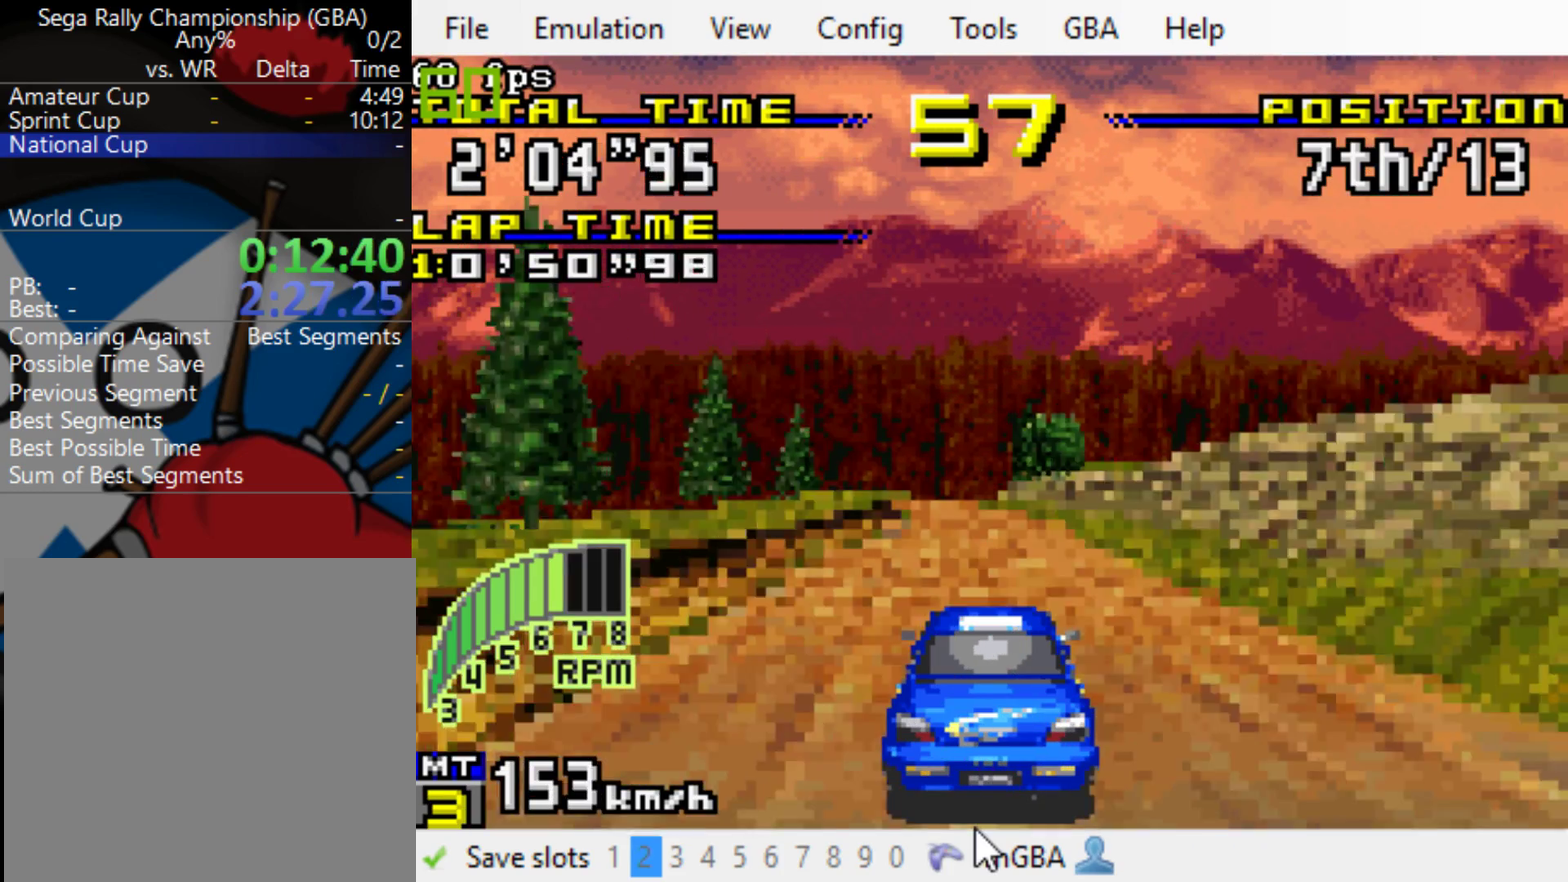
{"buttons": ["B"], "events": []}
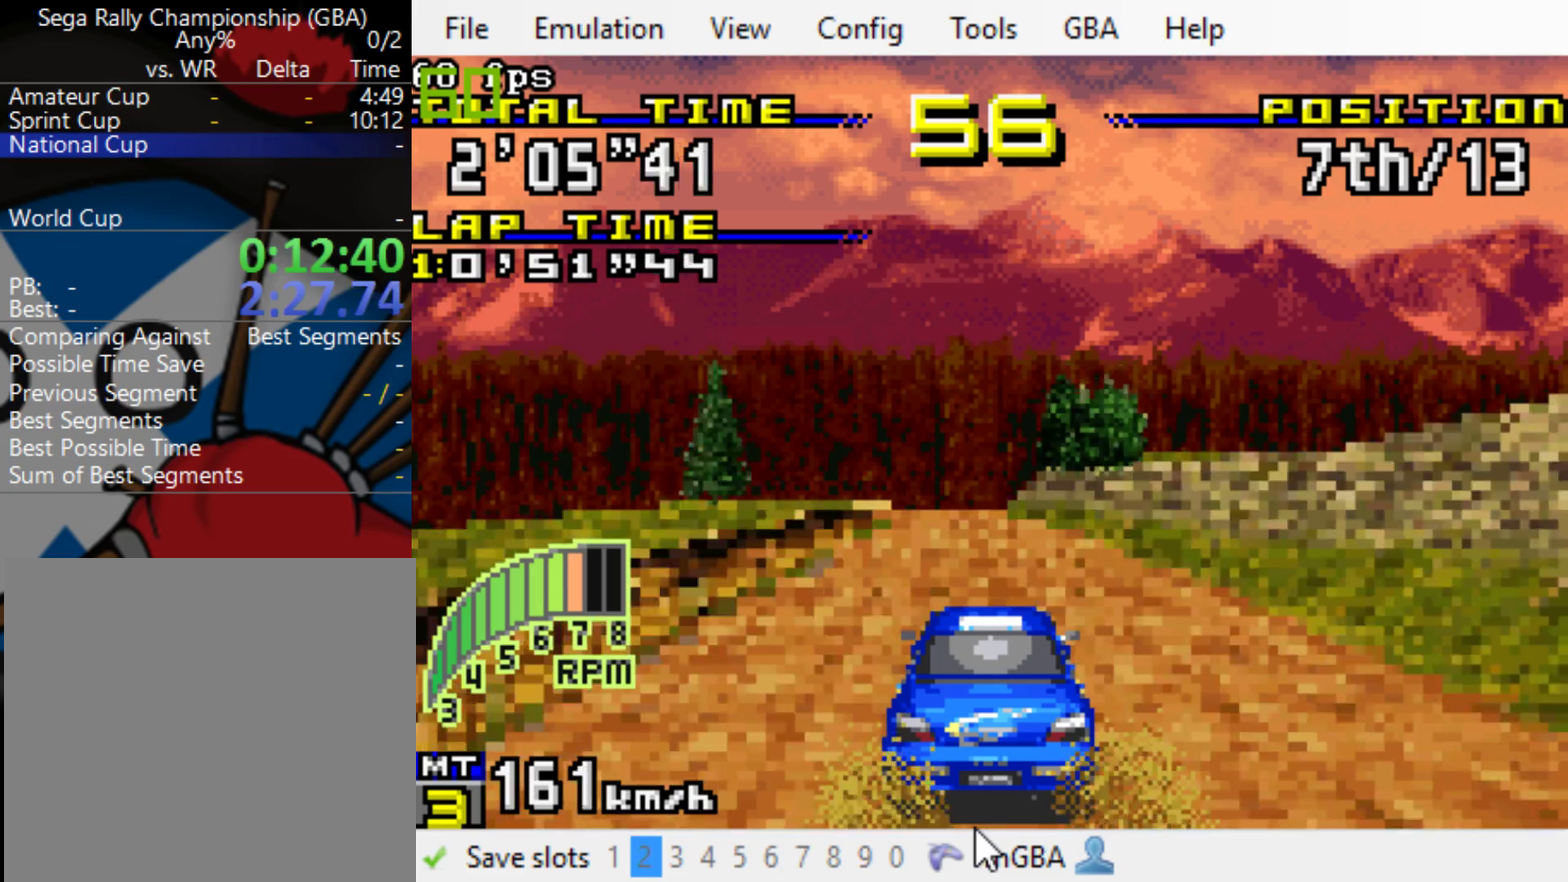
{"buttons": ["B", "R1"], "events": [[467, "R1", "down"]]}
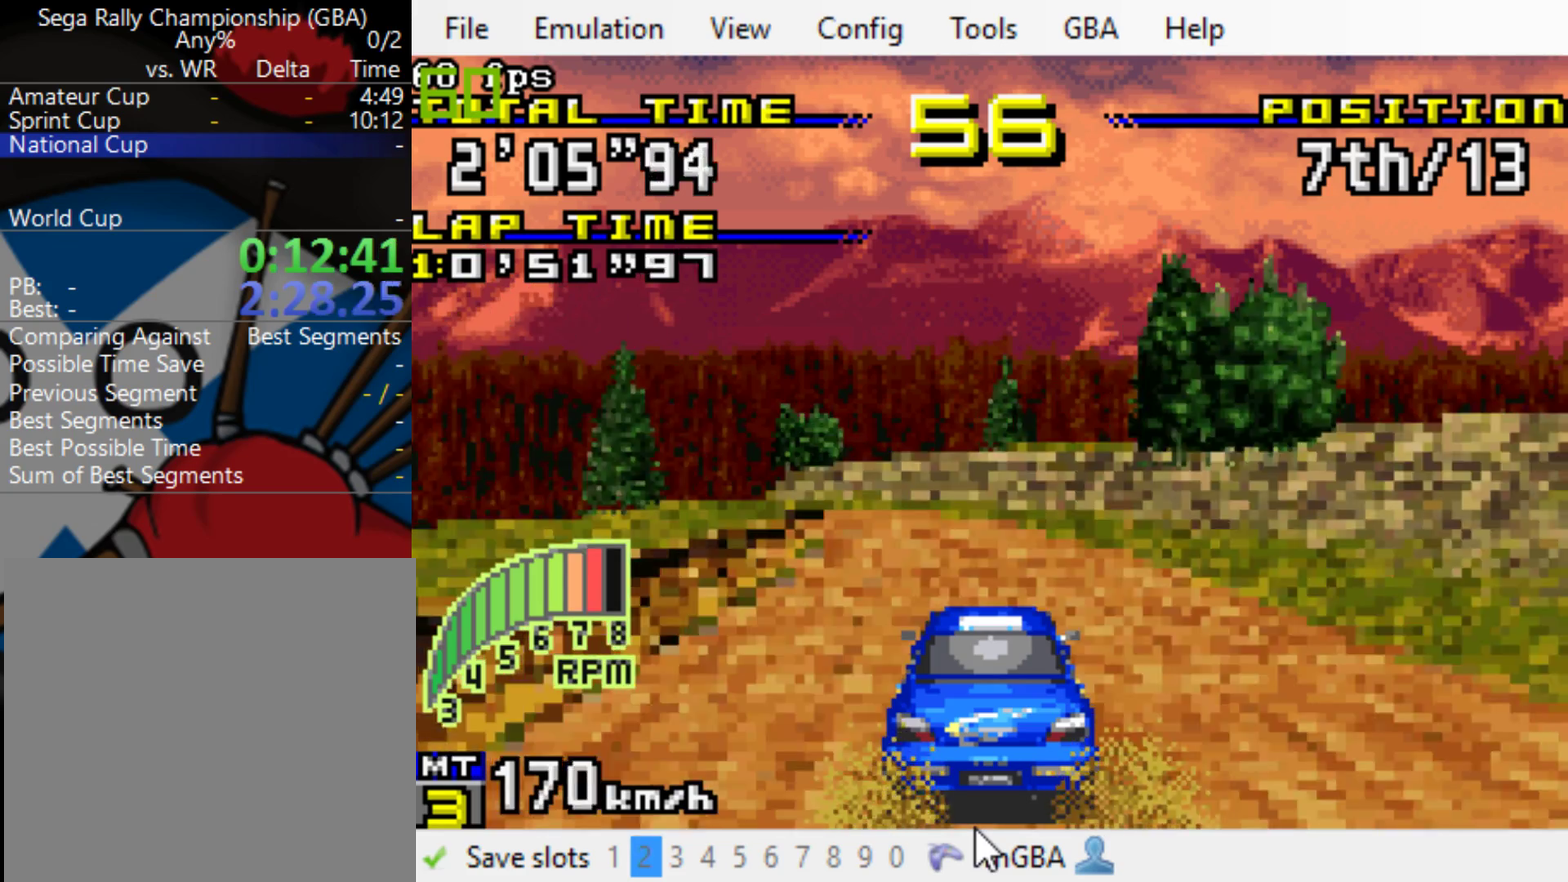
{"buttons": ["B", "DPAD_LEFT"], "events": [[100, "DPAD_LEFT", "down"], [133, "R1", "up"], [333, "DPAD_LEFT", "up"], [500, "DPAD_LEFT", "down"]]}
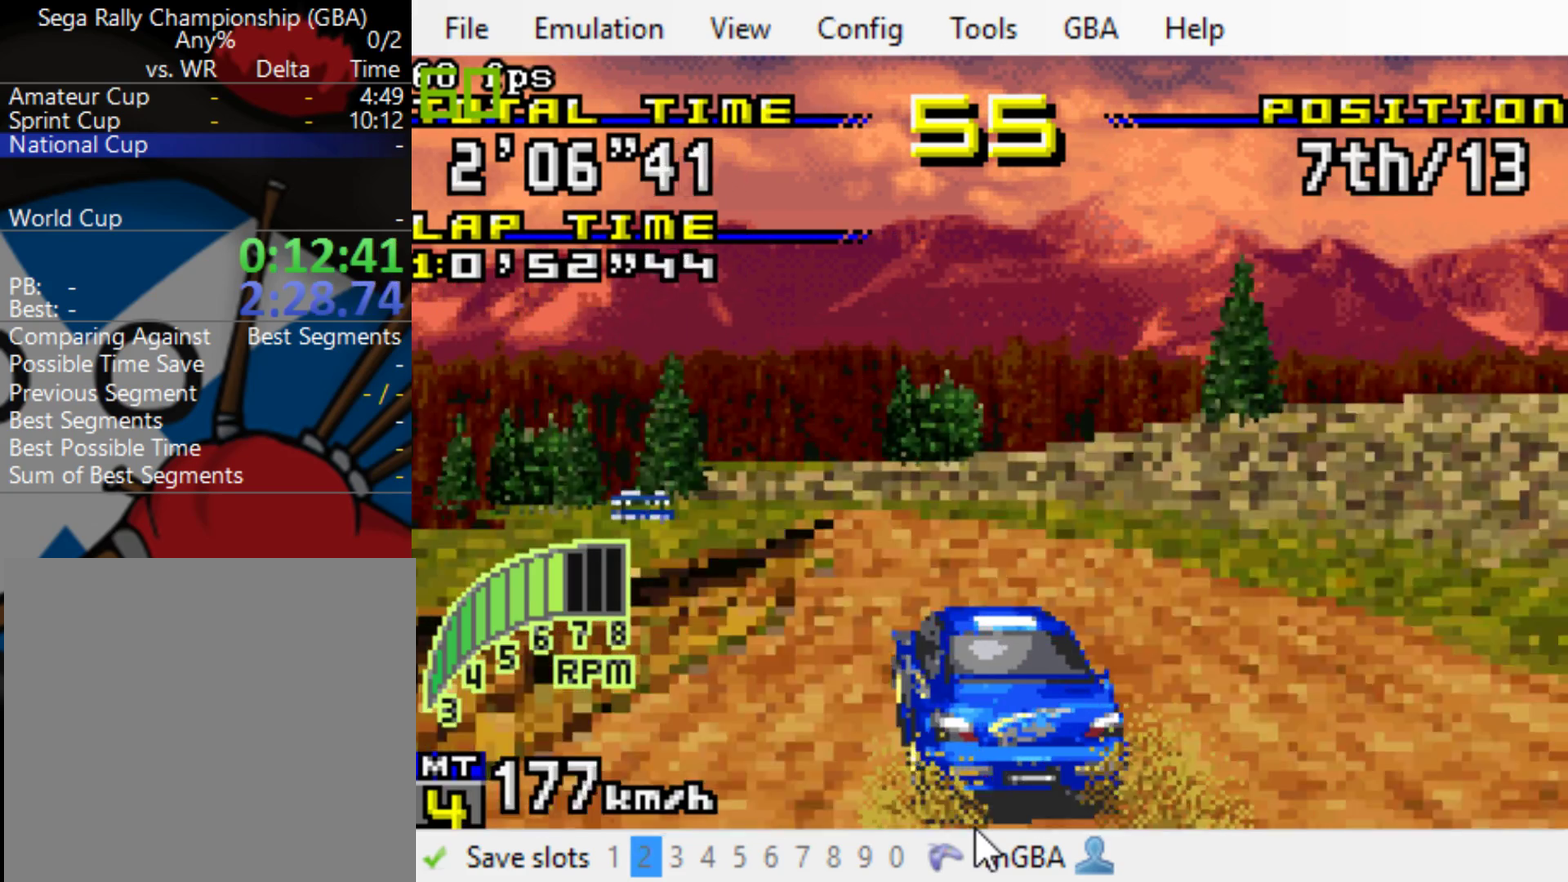
{"buttons": ["B"], "events": [[233, "DPAD_LEFT", "up"], [300, "DPAD_LEFT", "down"], [433, "DPAD_LEFT", "up"]]}
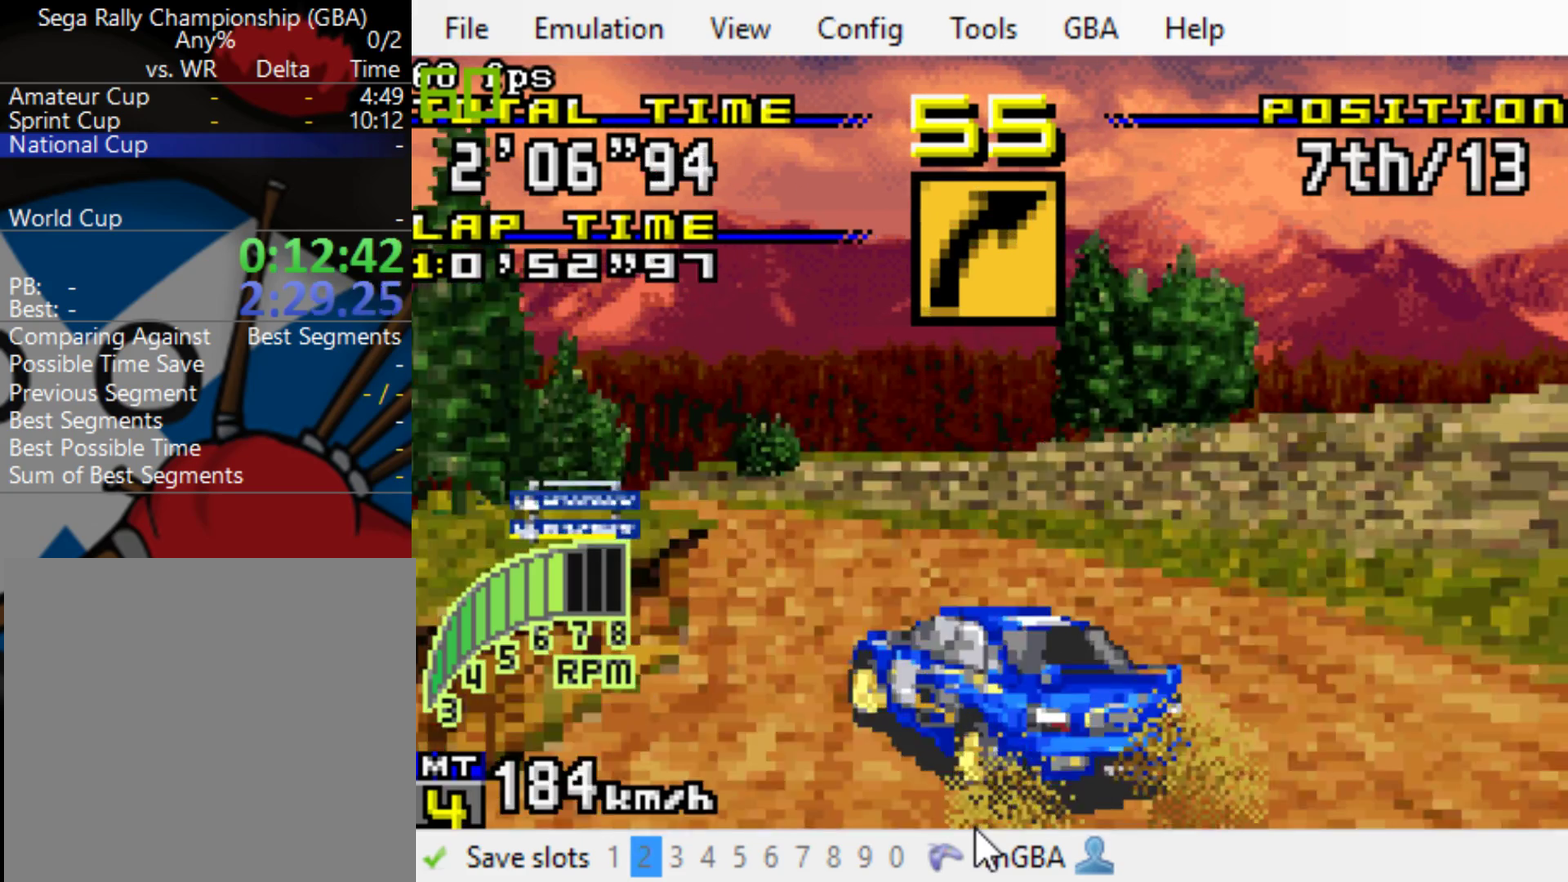
{"buttons": ["B", "DPAD_LEFT"], "events": [[33, "DPAD_LEFT", "down"]]}
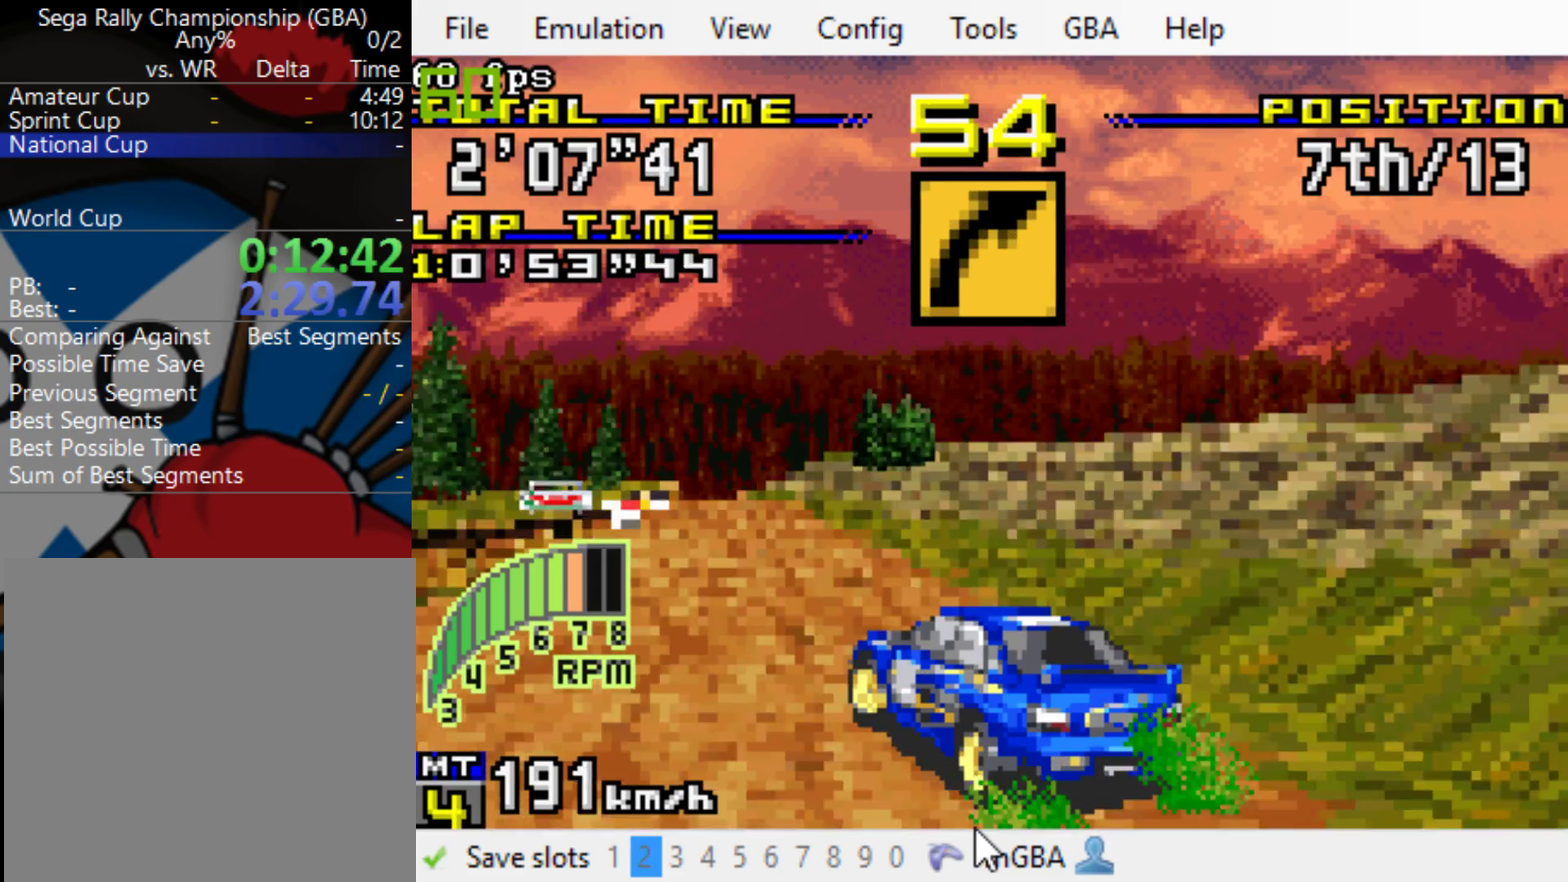
{"buttons": ["B", "DPAD_LEFT"], "events": []}
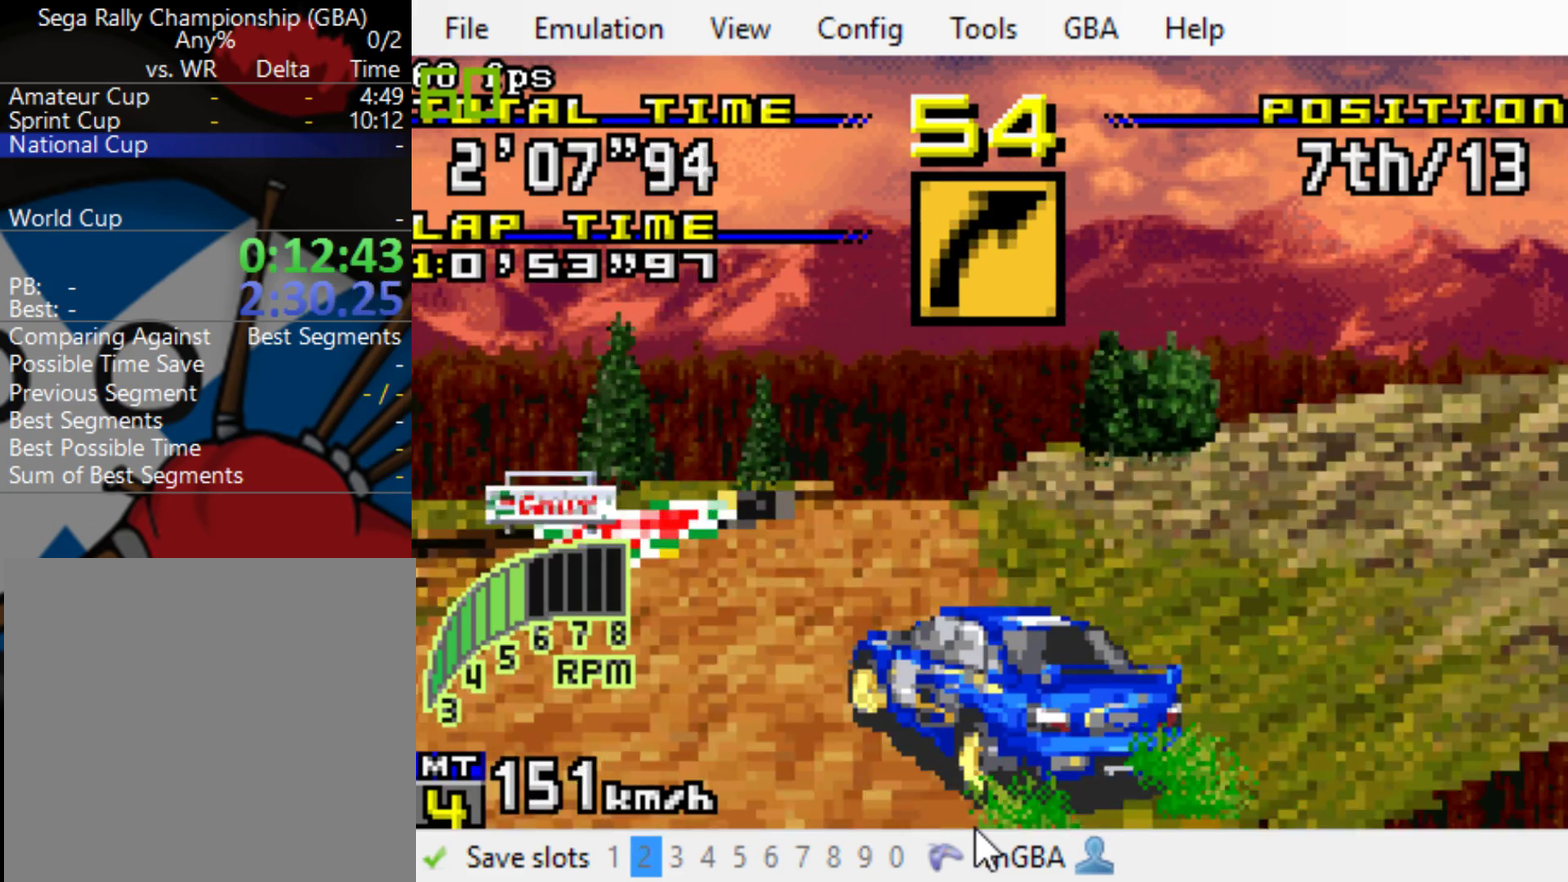
{"buttons": ["B"], "events": [[50, "DPAD_LEFT", "up"], [250, "L1", "down"], [350, "L1", "up"]]}
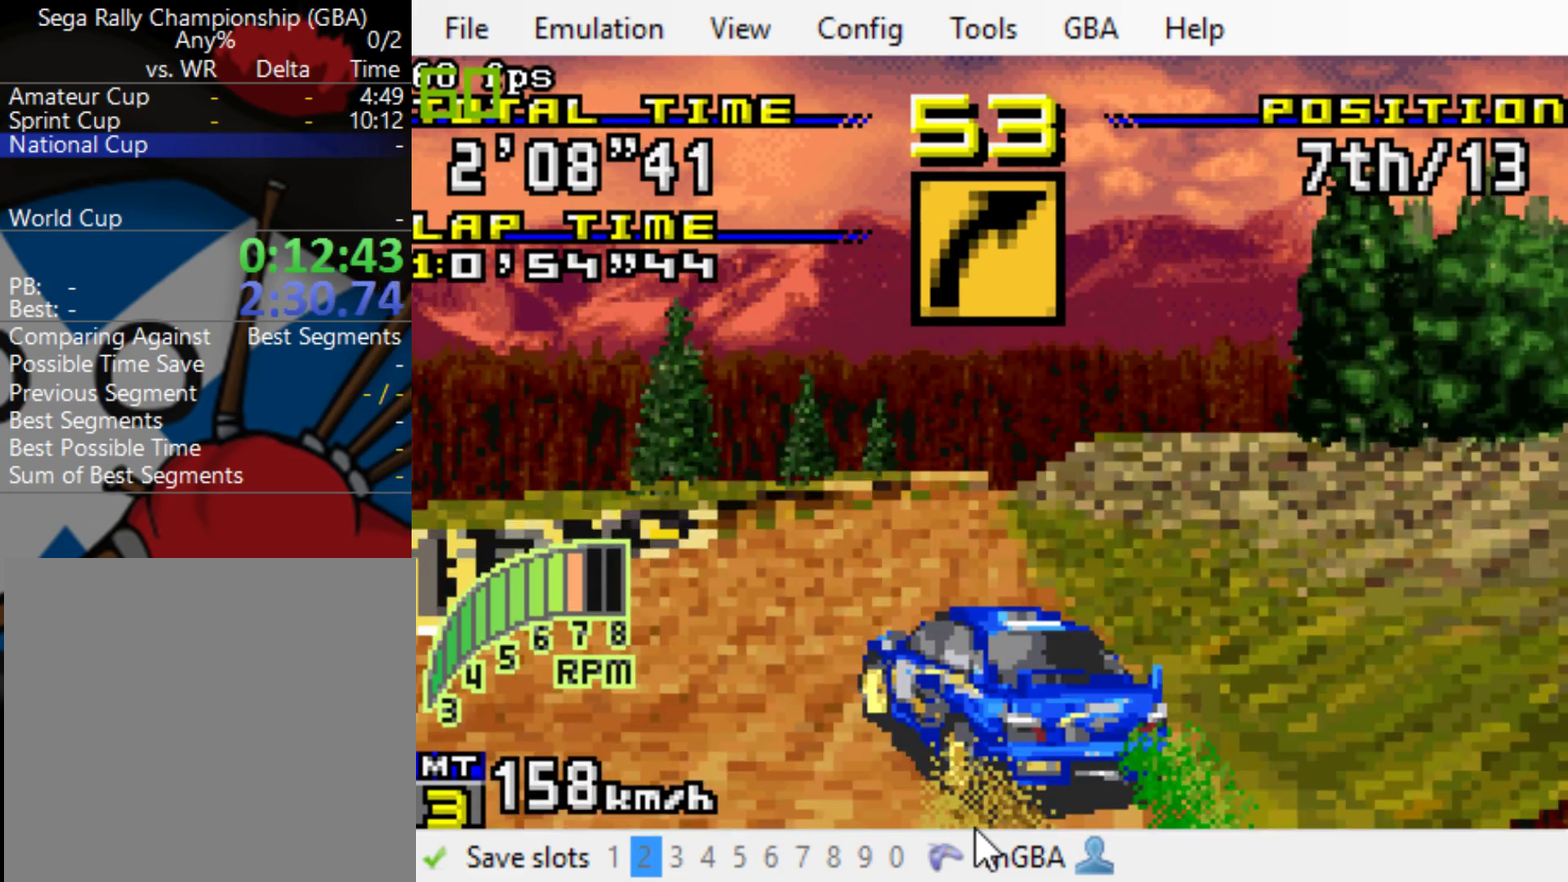
{"buttons": ["B"], "events": []}
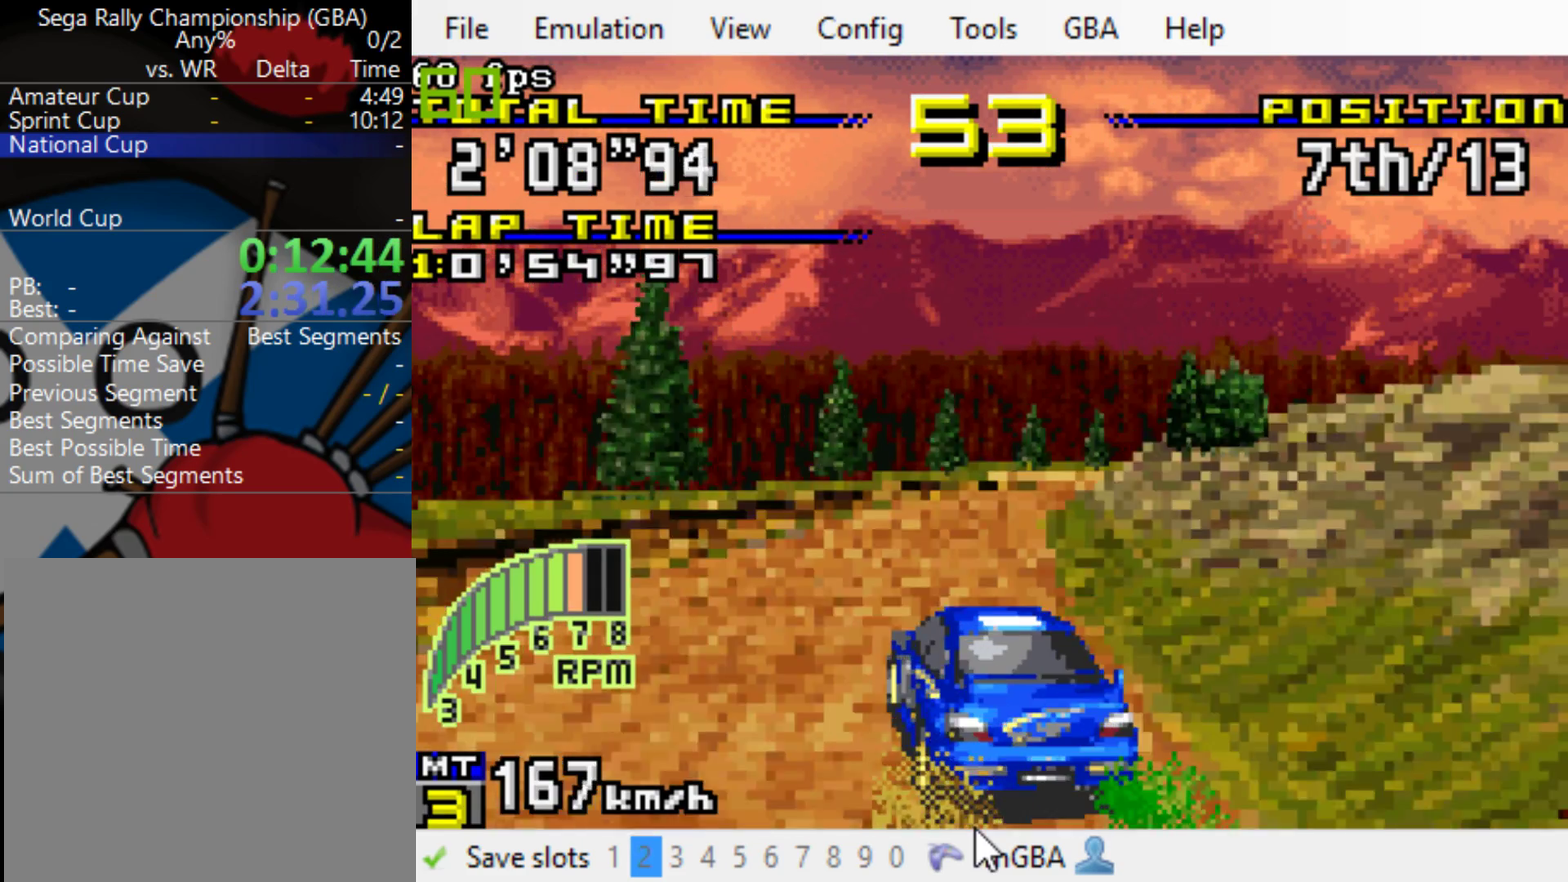
{"buttons": ["B", "R1", "DPAD_RIGHT"], "events": [[250, "DPAD_RIGHT", "down"], [500, "R1", "down"]]}
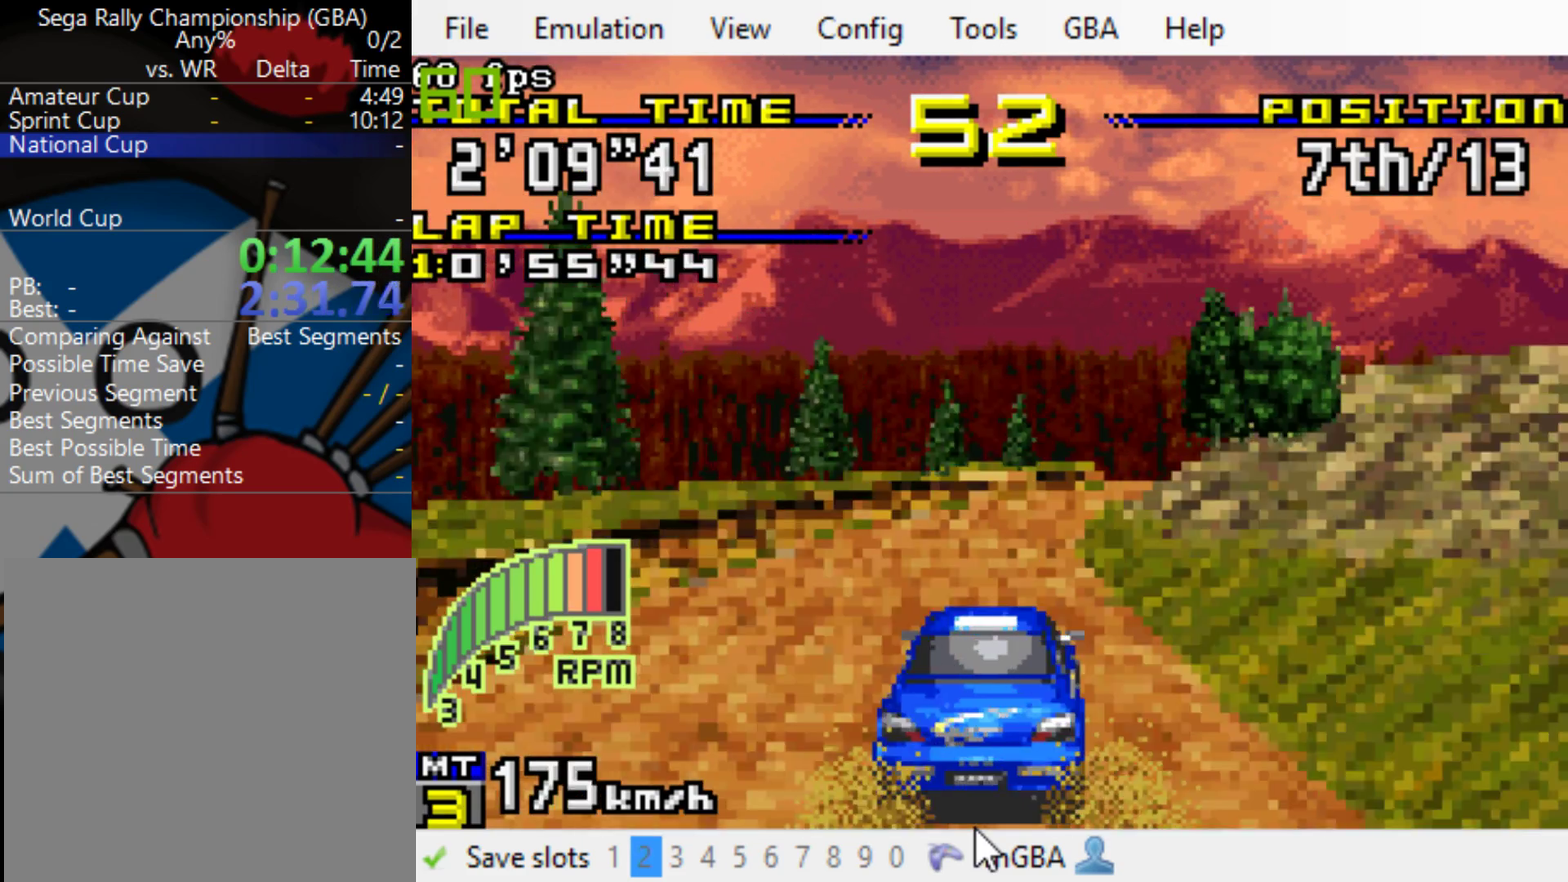
{"buttons": ["B", "DPAD_RIGHT"], "events": [[100, "R1", "up"], [300, "DPAD_RIGHT", "up"], [500, "DPAD_RIGHT", "down"]]}
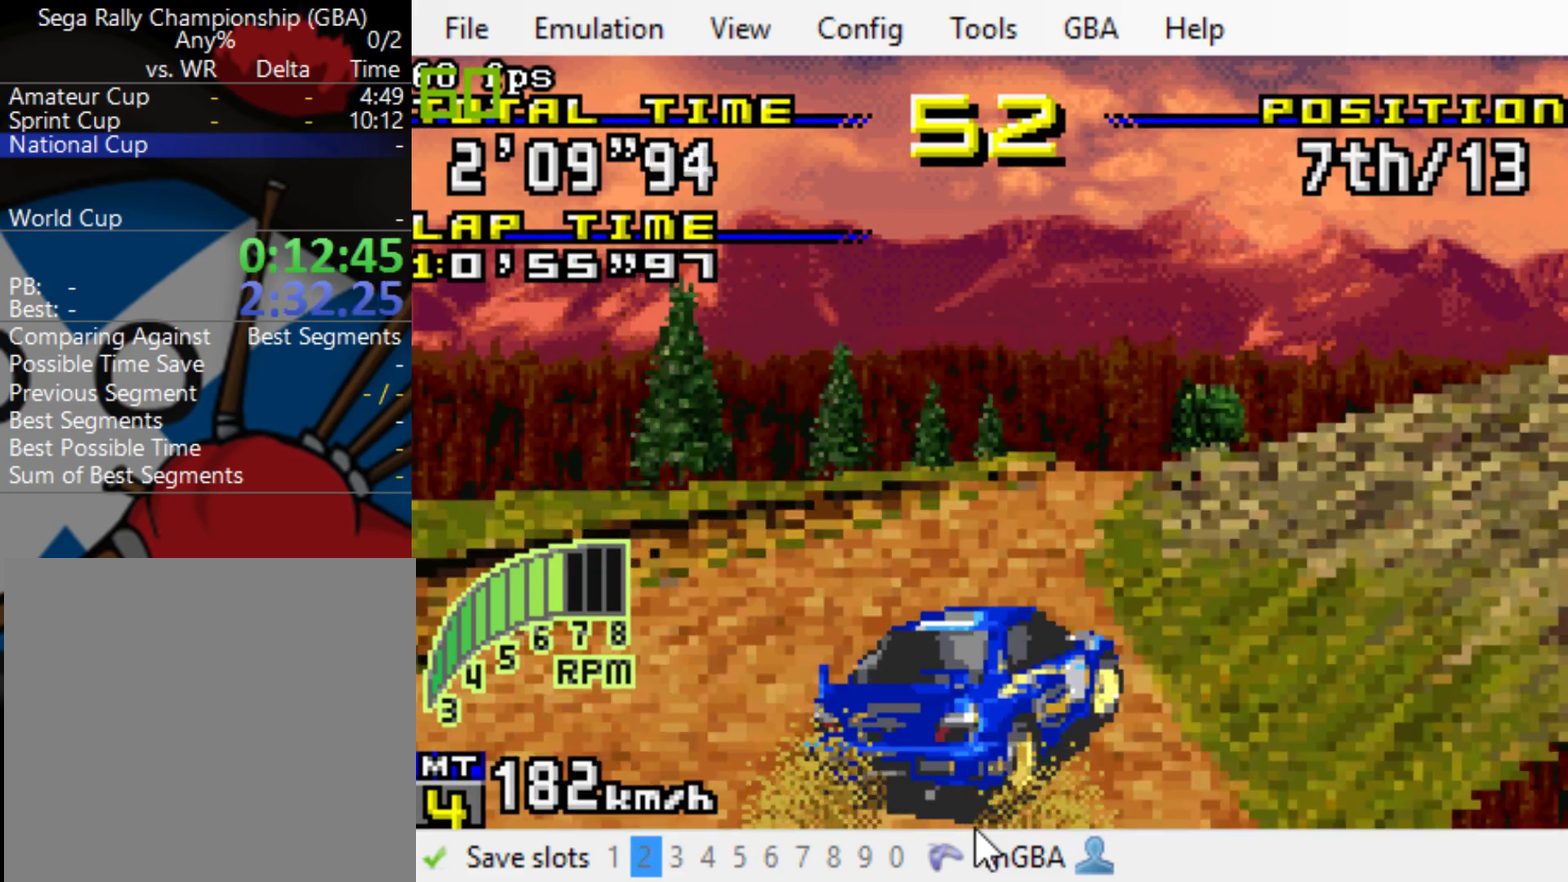
{"buttons": ["B"], "events": [[333, "DPAD_RIGHT", "up"]]}
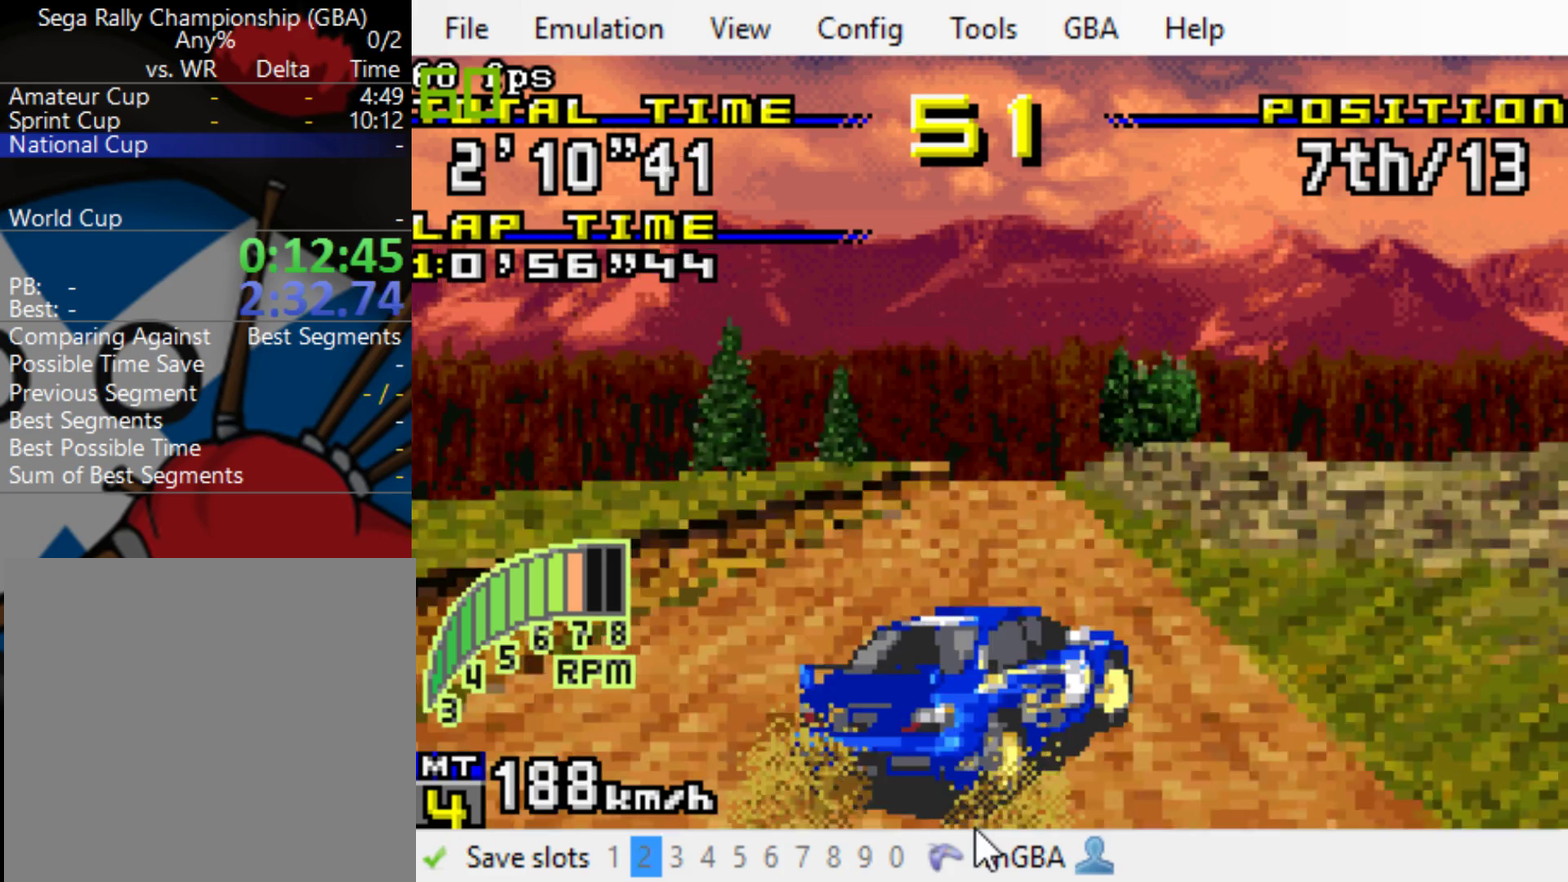
{"buttons": ["B"], "events": [[233, "DPAD_RIGHT", "down"], [367, "DPAD_RIGHT", "up"]]}
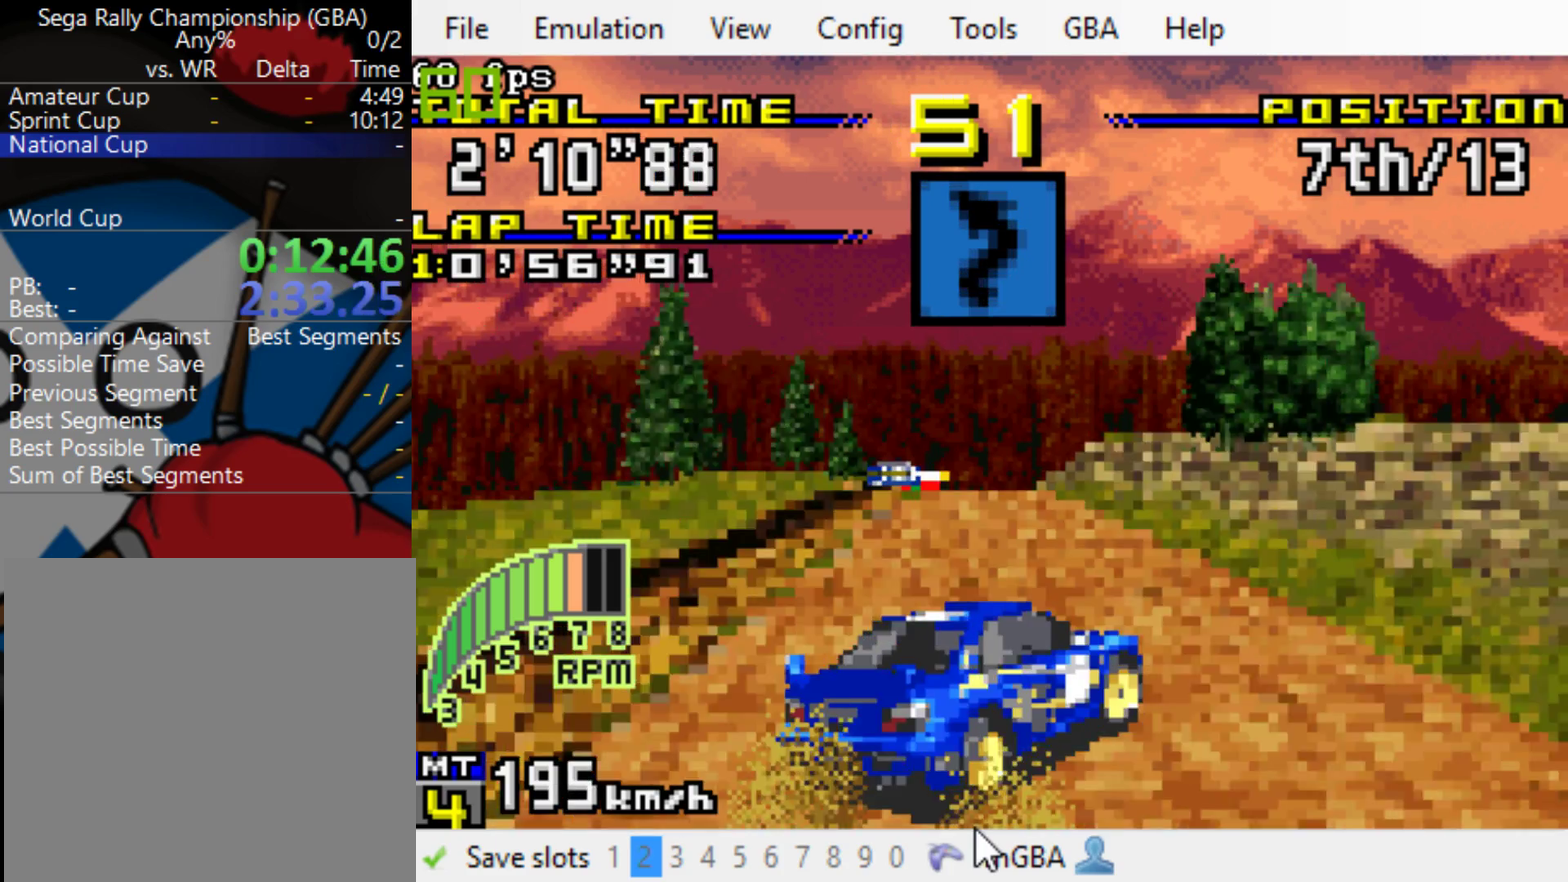
{"buttons": ["B", "DPAD_RIGHT"], "events": [[383, "DPAD_RIGHT", "down"]]}
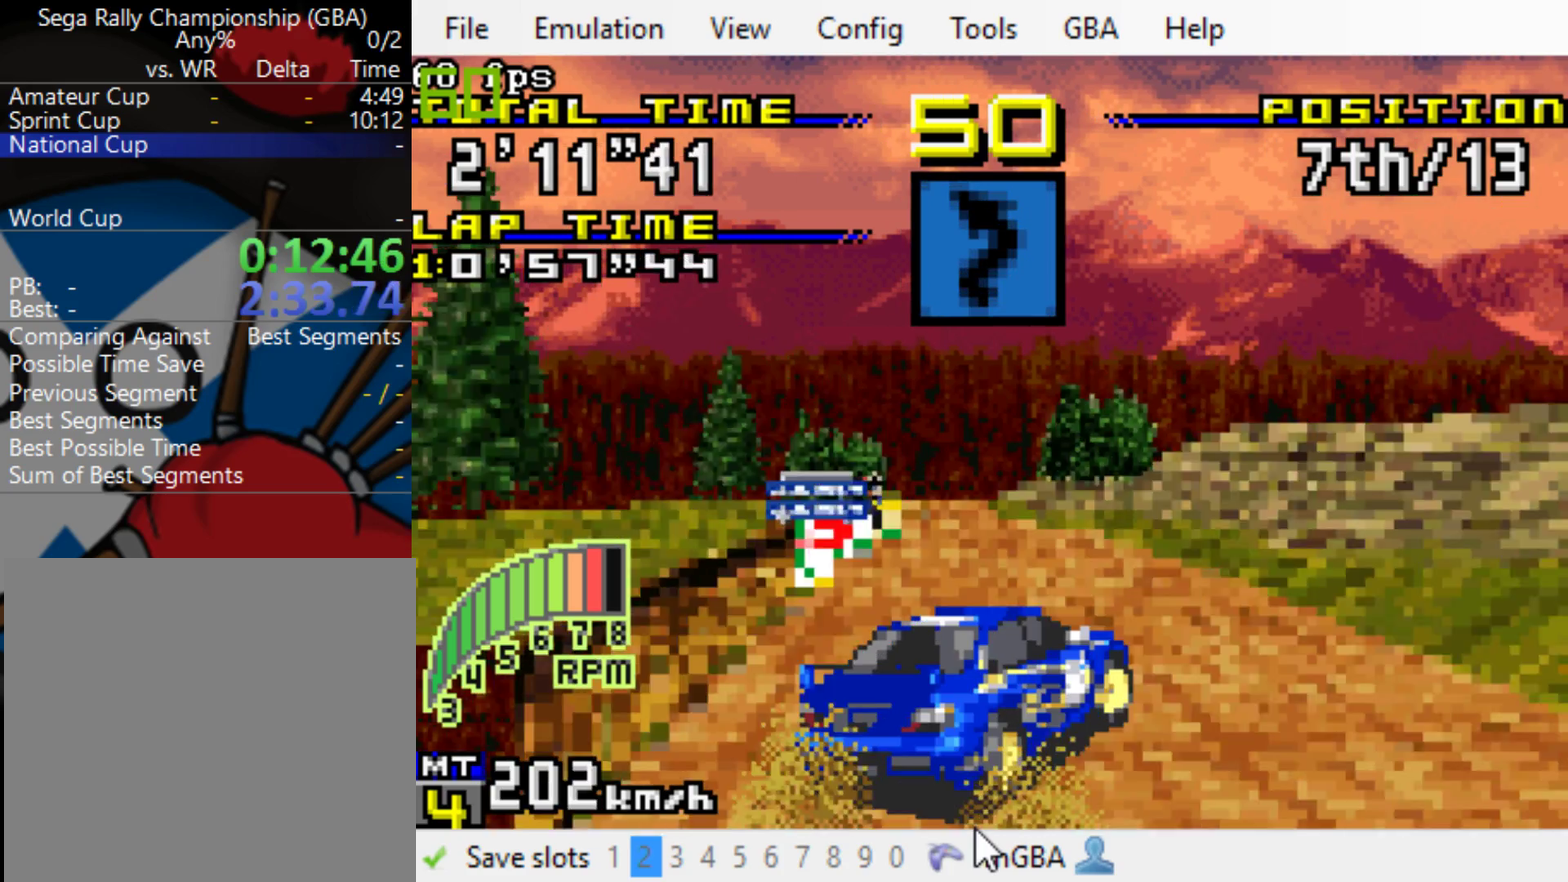
{"buttons": ["B", "DPAD_LEFT"], "events": [[17, "DPAD_RIGHT", "up"], [417, "DPAD_LEFT", "down"]]}
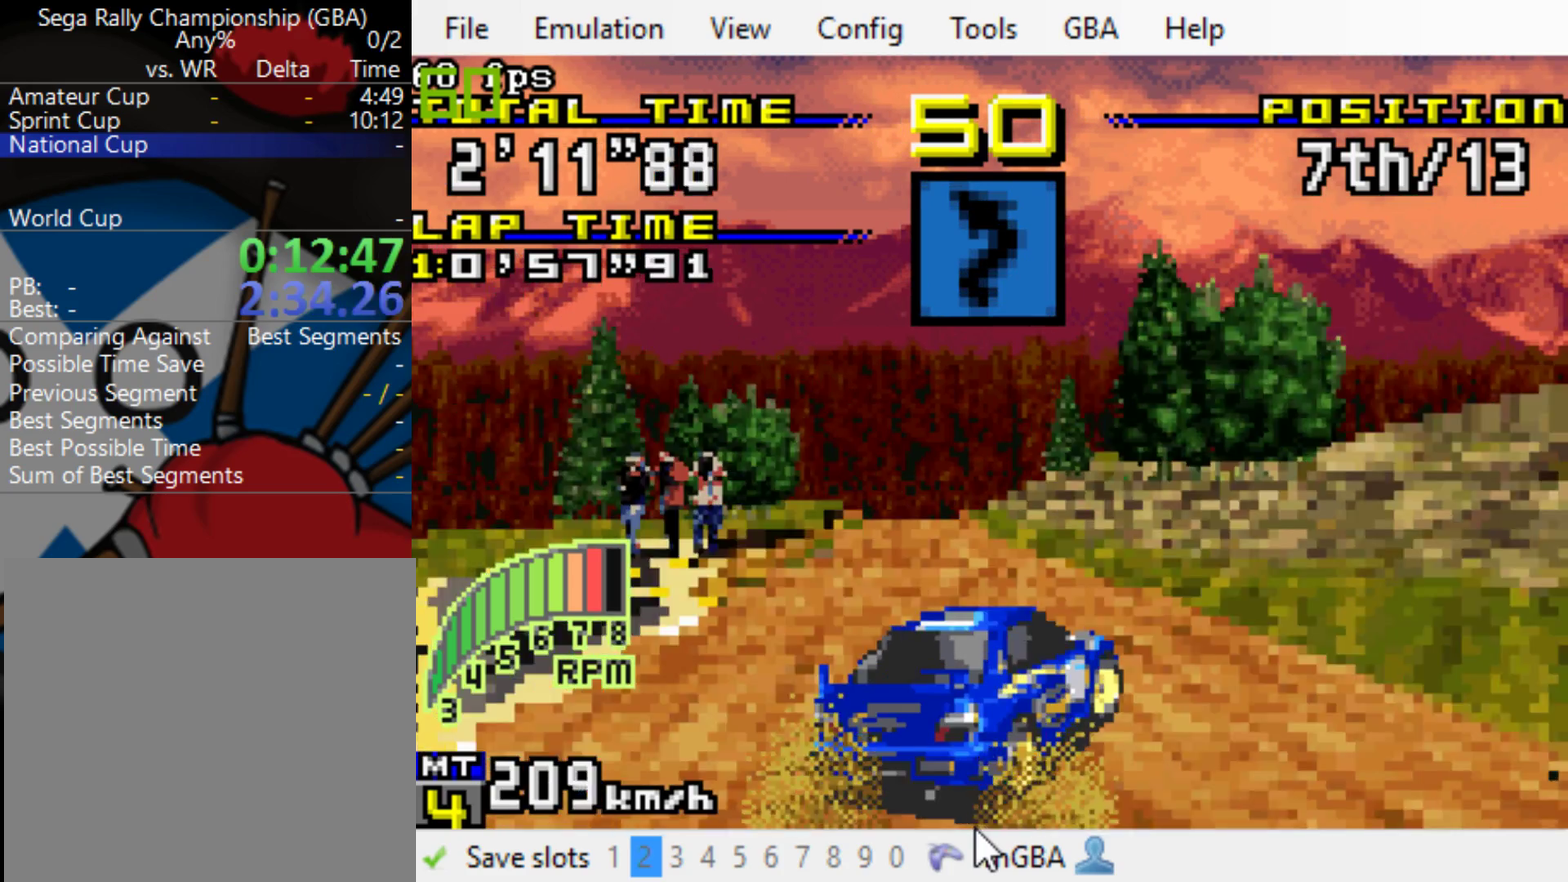
{"buttons": ["B"], "events": [[17, "DPAD_LEFT", "up"], [417, "DPAD_LEFT", "down"], [483, "DPAD_LEFT", "up"]]}
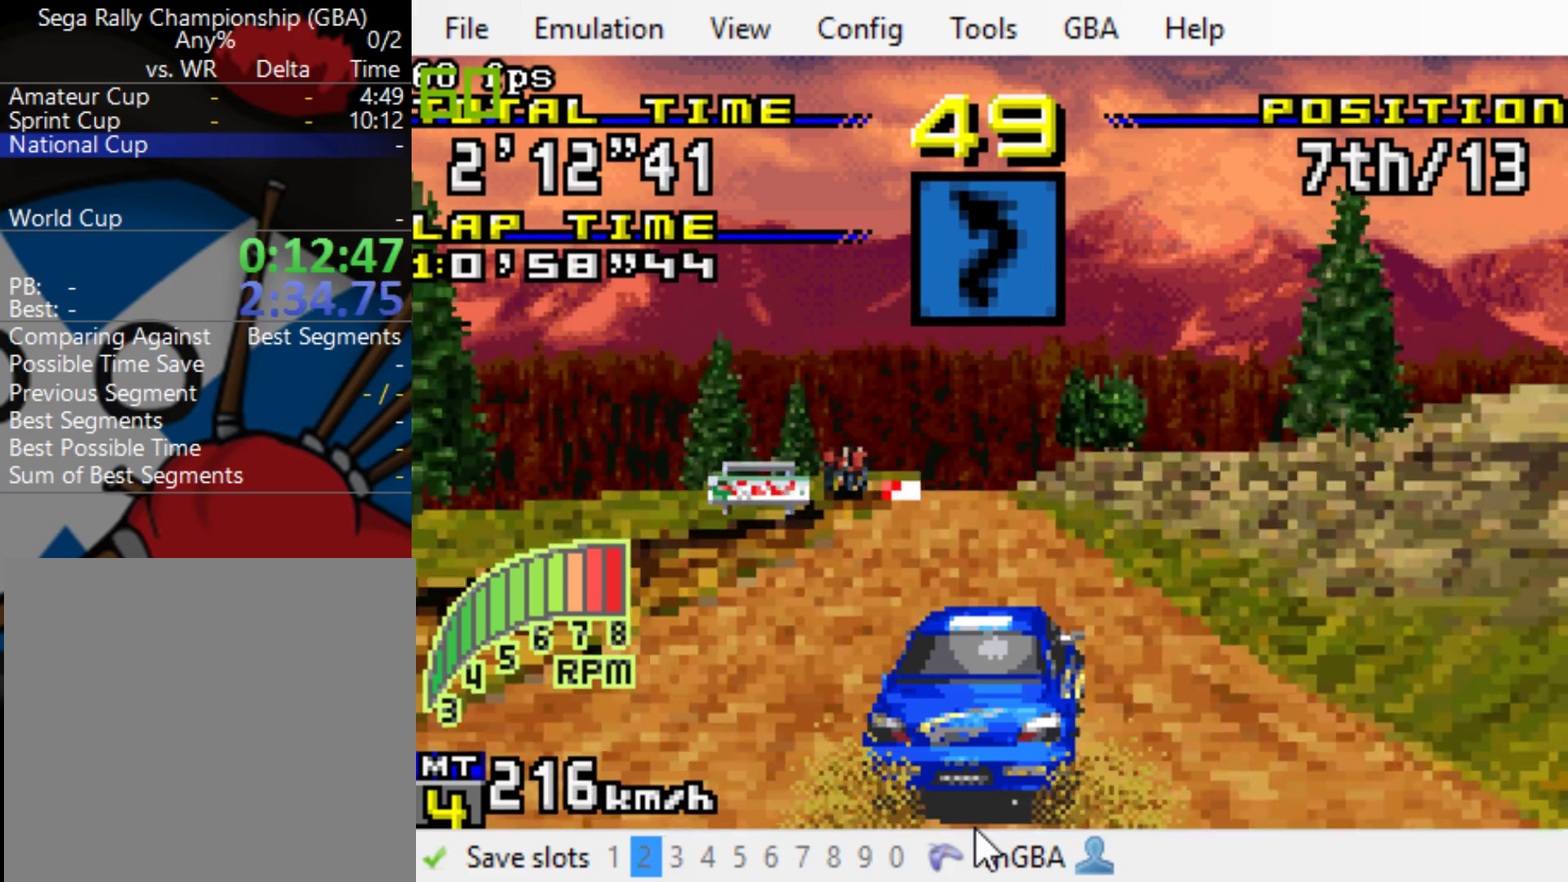
{"buttons": ["B"], "events": []}
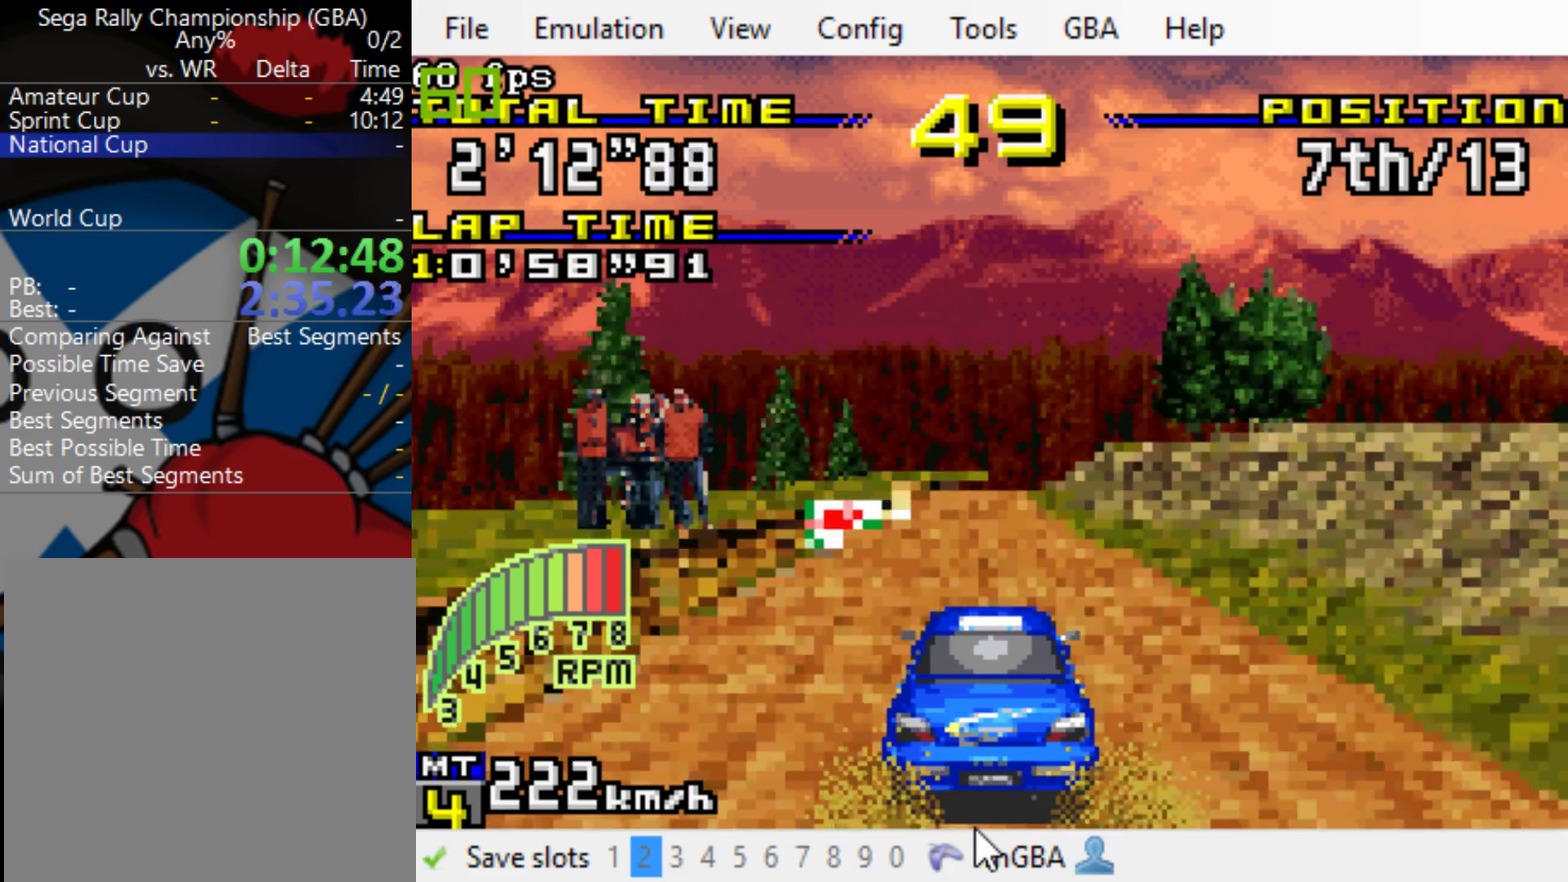
{"buttons": ["B", "DPAD_RIGHT"], "events": [[67, "R1", "down"], [200, "R1", "up"], [233, "DPAD_RIGHT", "down"], [333, "DPAD_RIGHT", "up"], [500, "DPAD_RIGHT", "down"]]}
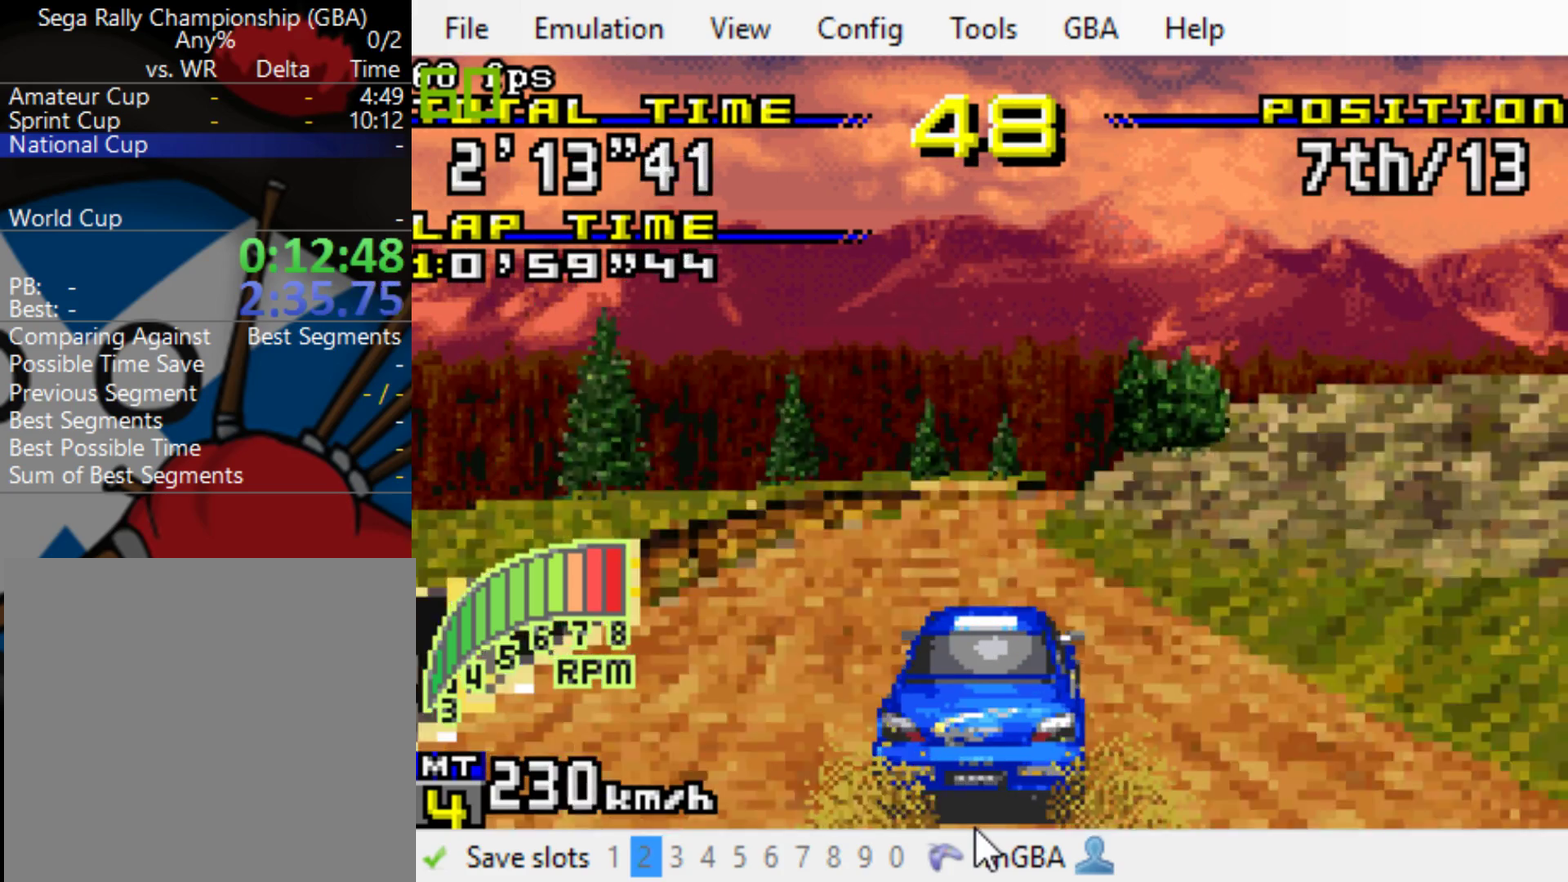
{"buttons": ["B", "DPAD_RIGHT"], "events": [[100, "DPAD_RIGHT", "up"], [333, "DPAD_RIGHT", "down"]]}
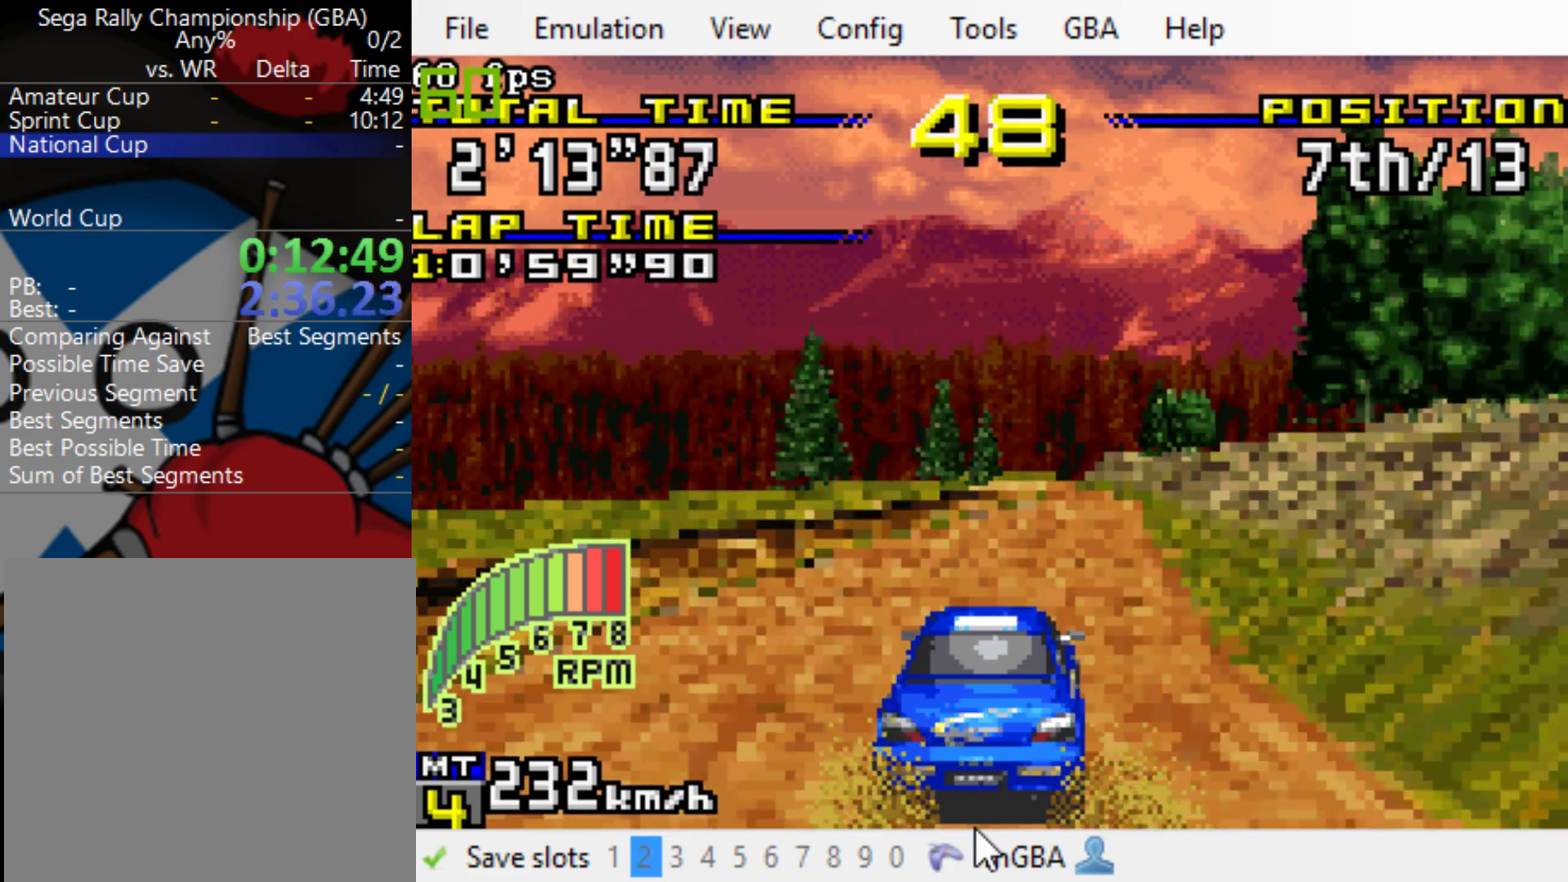
{"buttons": ["B", "DPAD_LEFT"], "events": [[183, "DPAD_RIGHT", "up"], [383, "DPAD_LEFT", "down"]]}
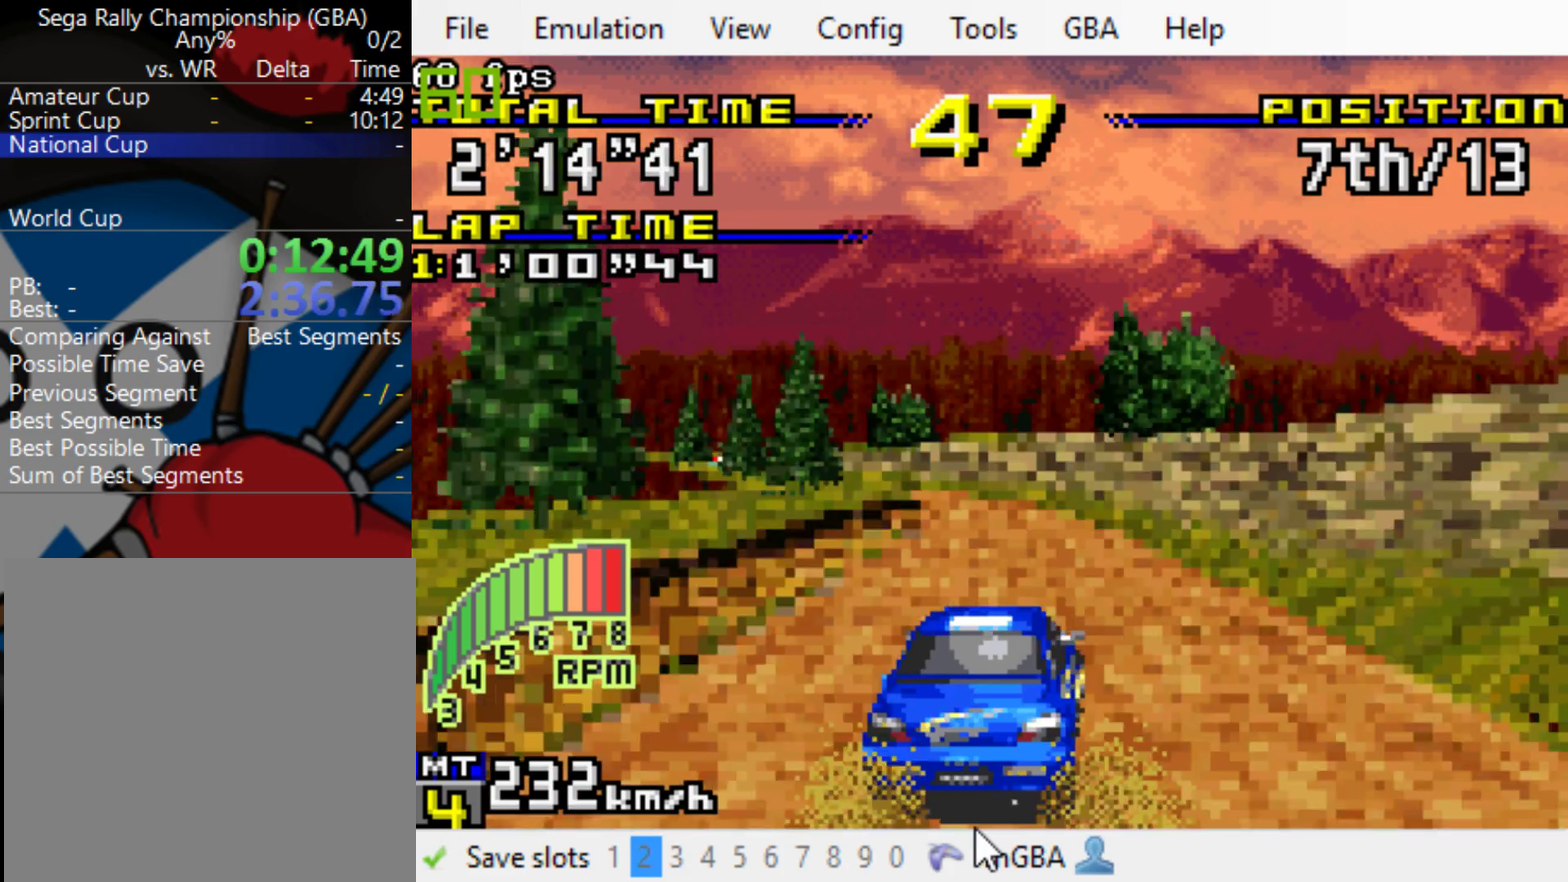
{"buttons": ["B", "DPAD_LEFT"], "events": [[50, "DPAD_LEFT", "up"], [417, "DPAD_LEFT", "down"]]}